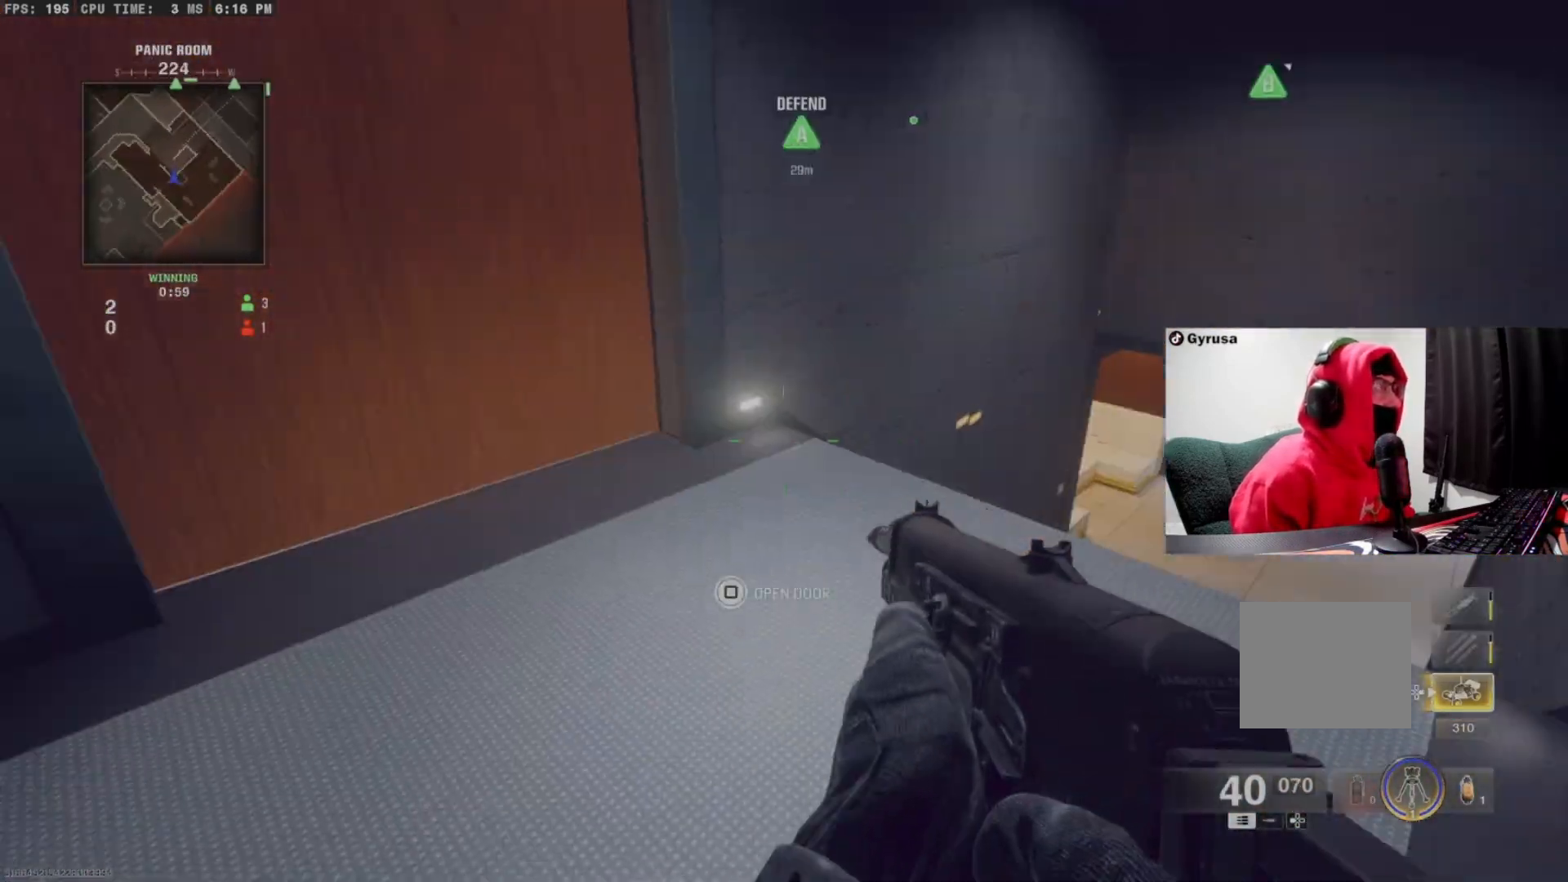
Gameplay with a controller (PlayStation layout); each line is a JSON object with the inputs held at the frame after it. "events" lists button and stick changes between this image and that frame as [ms after this image, input, new state], when the widget could be followed in between. Not read: R3 TOUCHPAD.
{"buttons": ["SQUARE"], "left_stick": "center", "right_stick": "center", "events": [[33, "left_stick", "down"], [67, "L1", "down"], [100, "left_stick", "center"], [167, "L1", "up"], [500, "SQUARE", "down"]]}
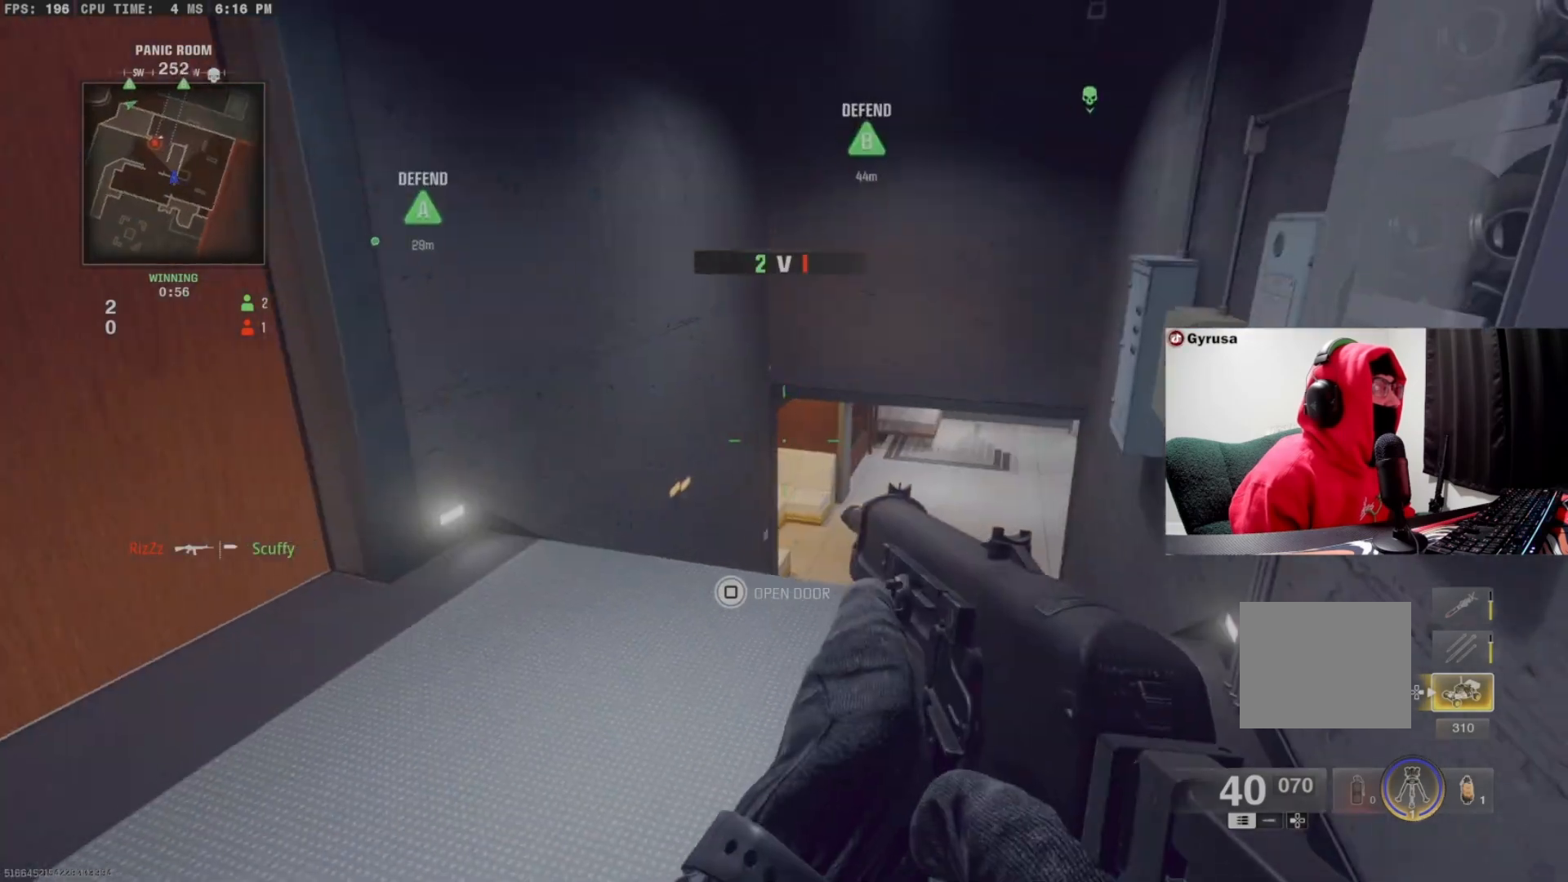
{"buttons": ["L1"], "left_stick": "down-right", "right_stick": "center", "events": [[100, "SQUARE", "up"], [100, "right_stick", "left"], [167, "left_stick", "up"], [200, "CIRCLE", "down"], [233, "CIRCLE", "up"], [300, "left_stick", "right"], [300, "right_stick", "center"], [367, "left_stick", "down-right"], [433, "L1", "down"]]}
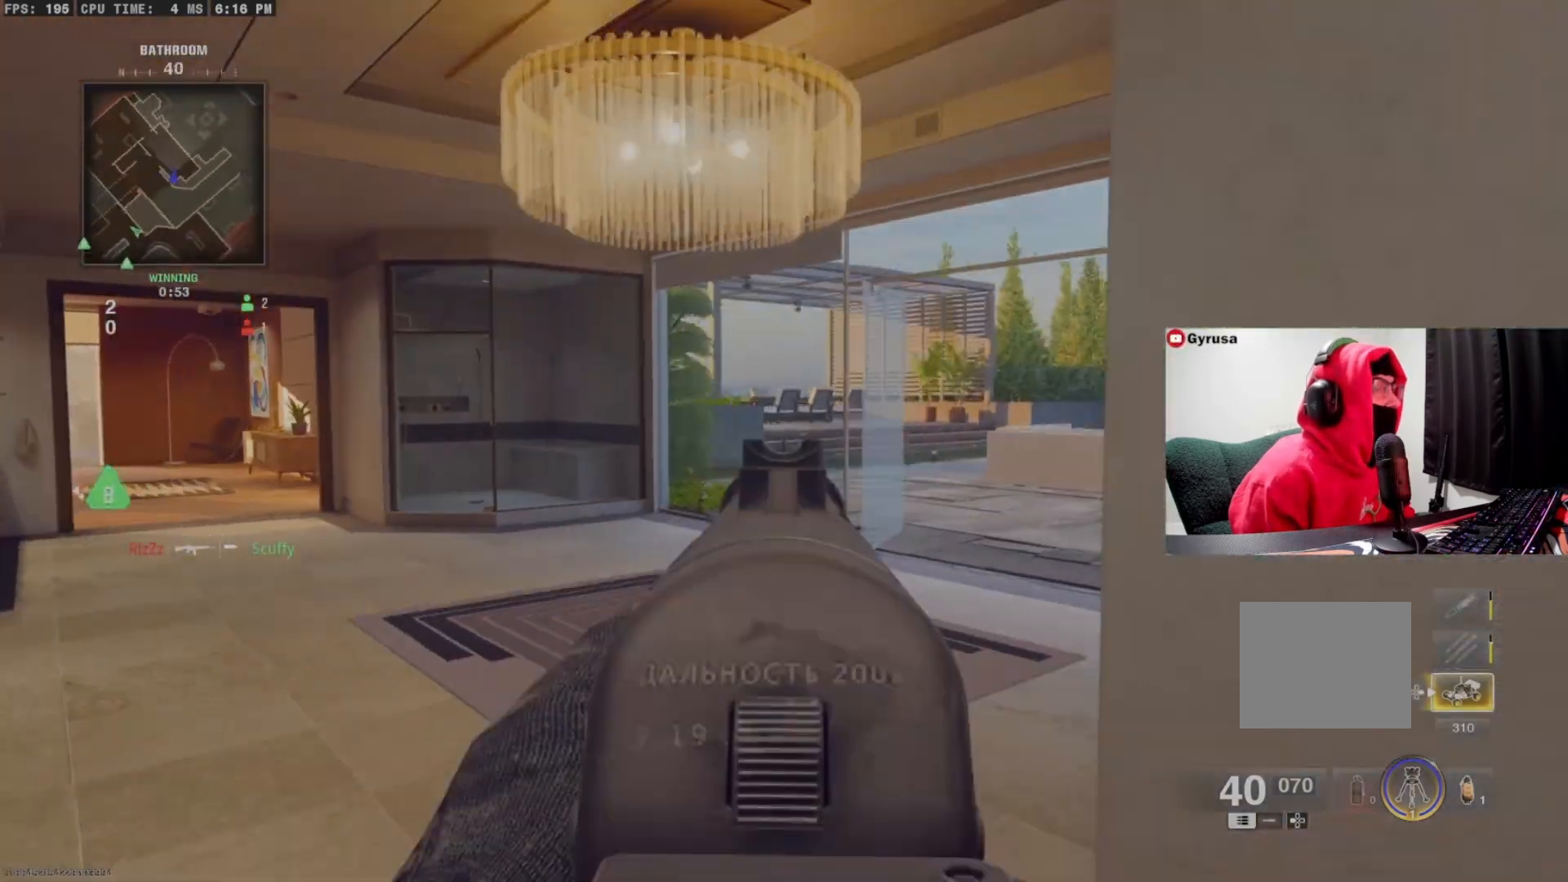
{"buttons": ["L1"], "left_stick": "center", "right_stick": "center", "events": [[200, "left_stick", "center"]]}
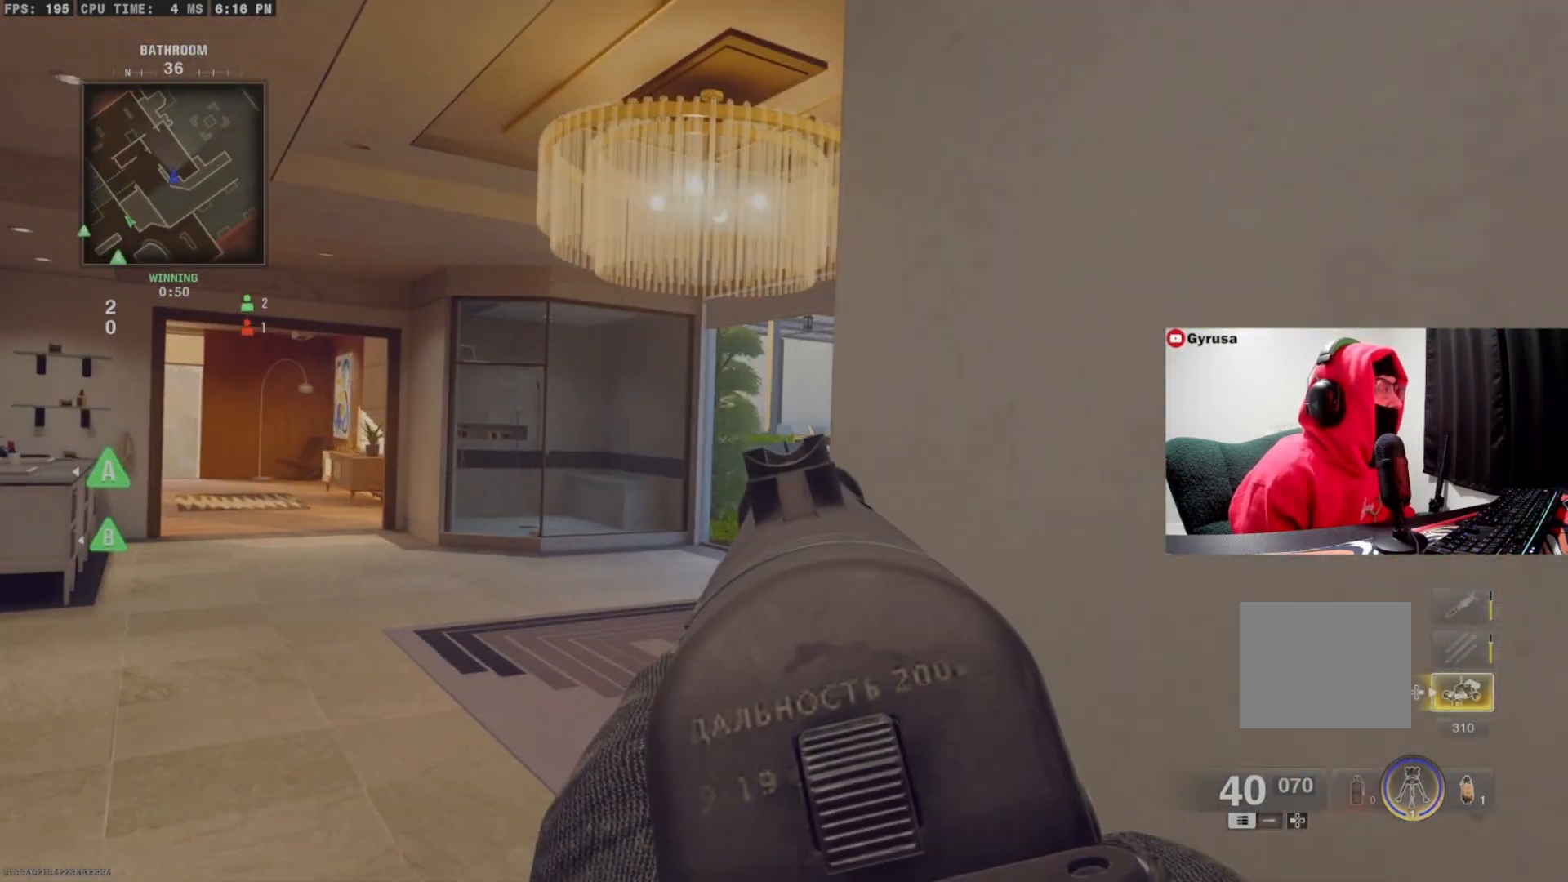
{"buttons": ["L1"], "left_stick": "center", "right_stick": "center", "events": []}
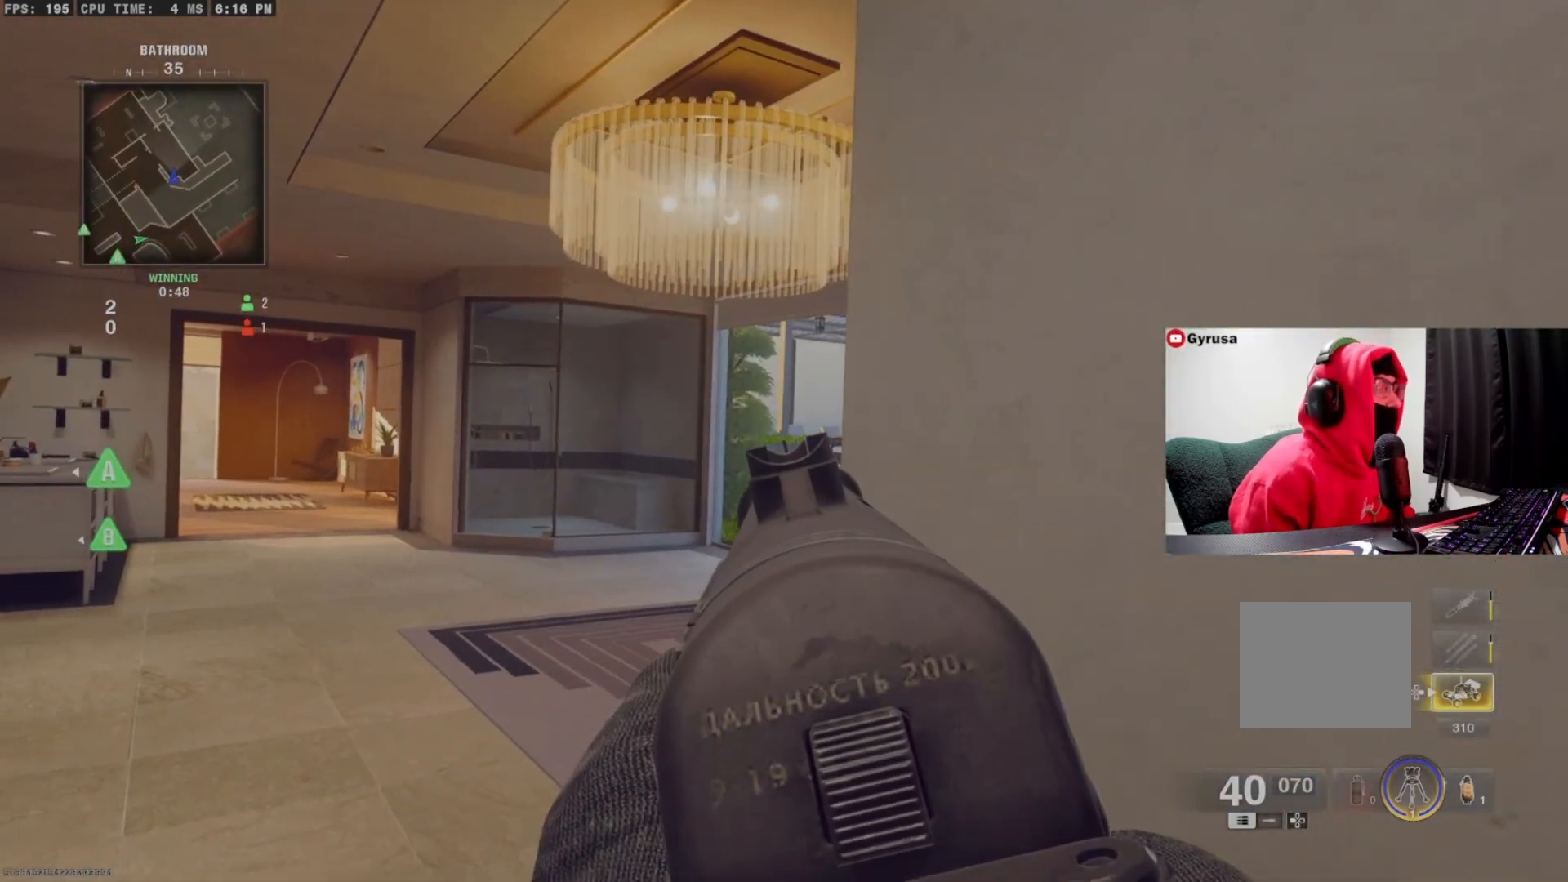
{"buttons": ["L1"], "left_stick": "center", "right_stick": "center", "events": []}
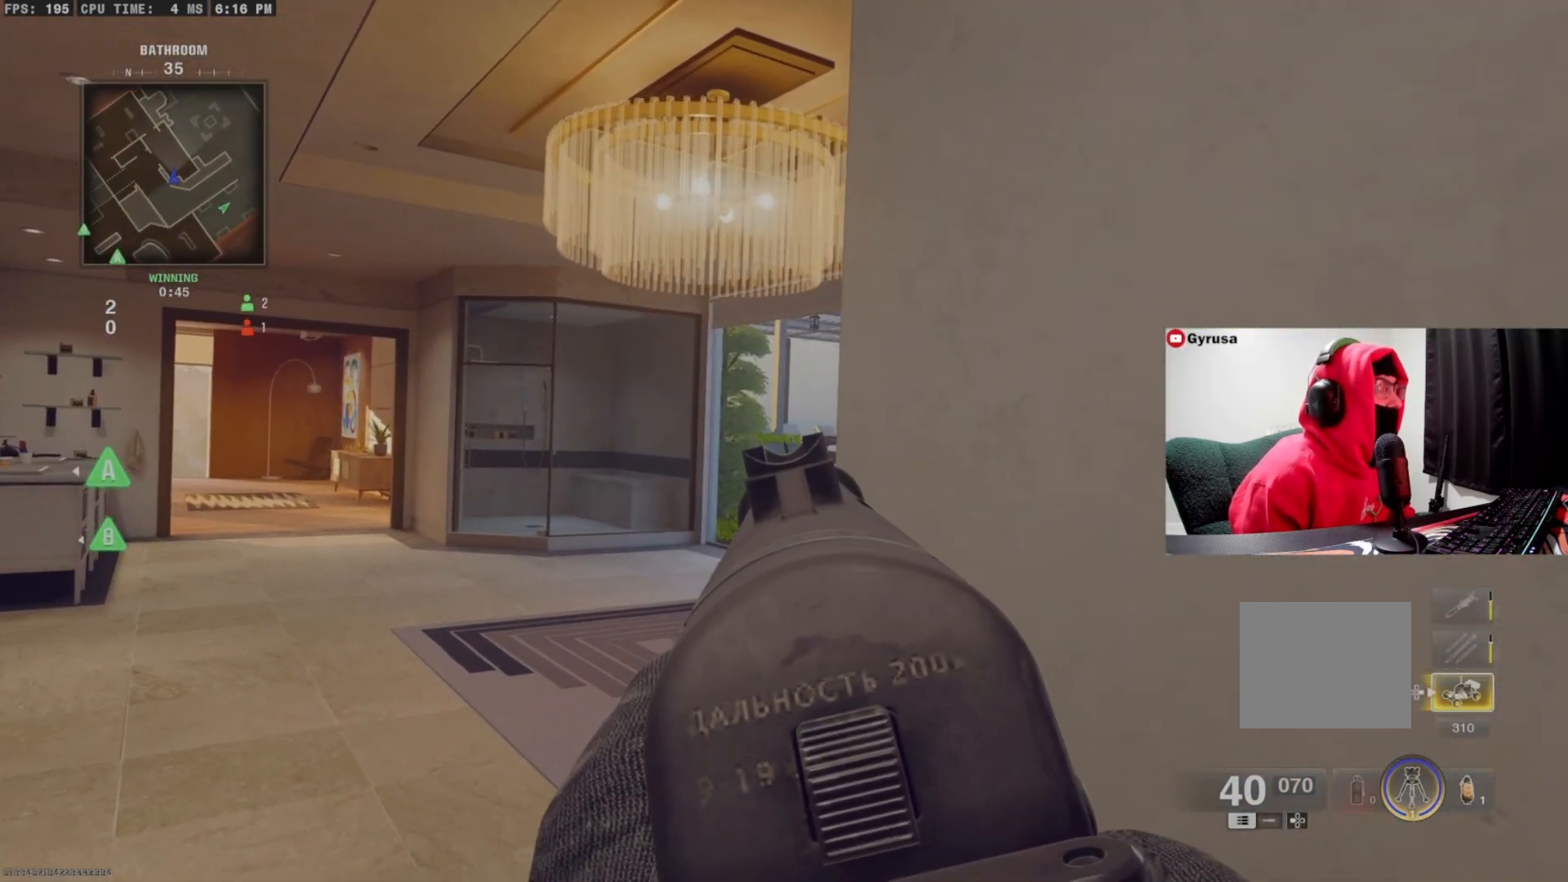
{"buttons": [], "left_stick": "up", "right_stick": "right", "events": [[100, "L1", "up"], [100, "left_stick", "up"], [100, "right_stick", "right"], [167, "right_stick", "center"], [367, "right_stick", "right"]]}
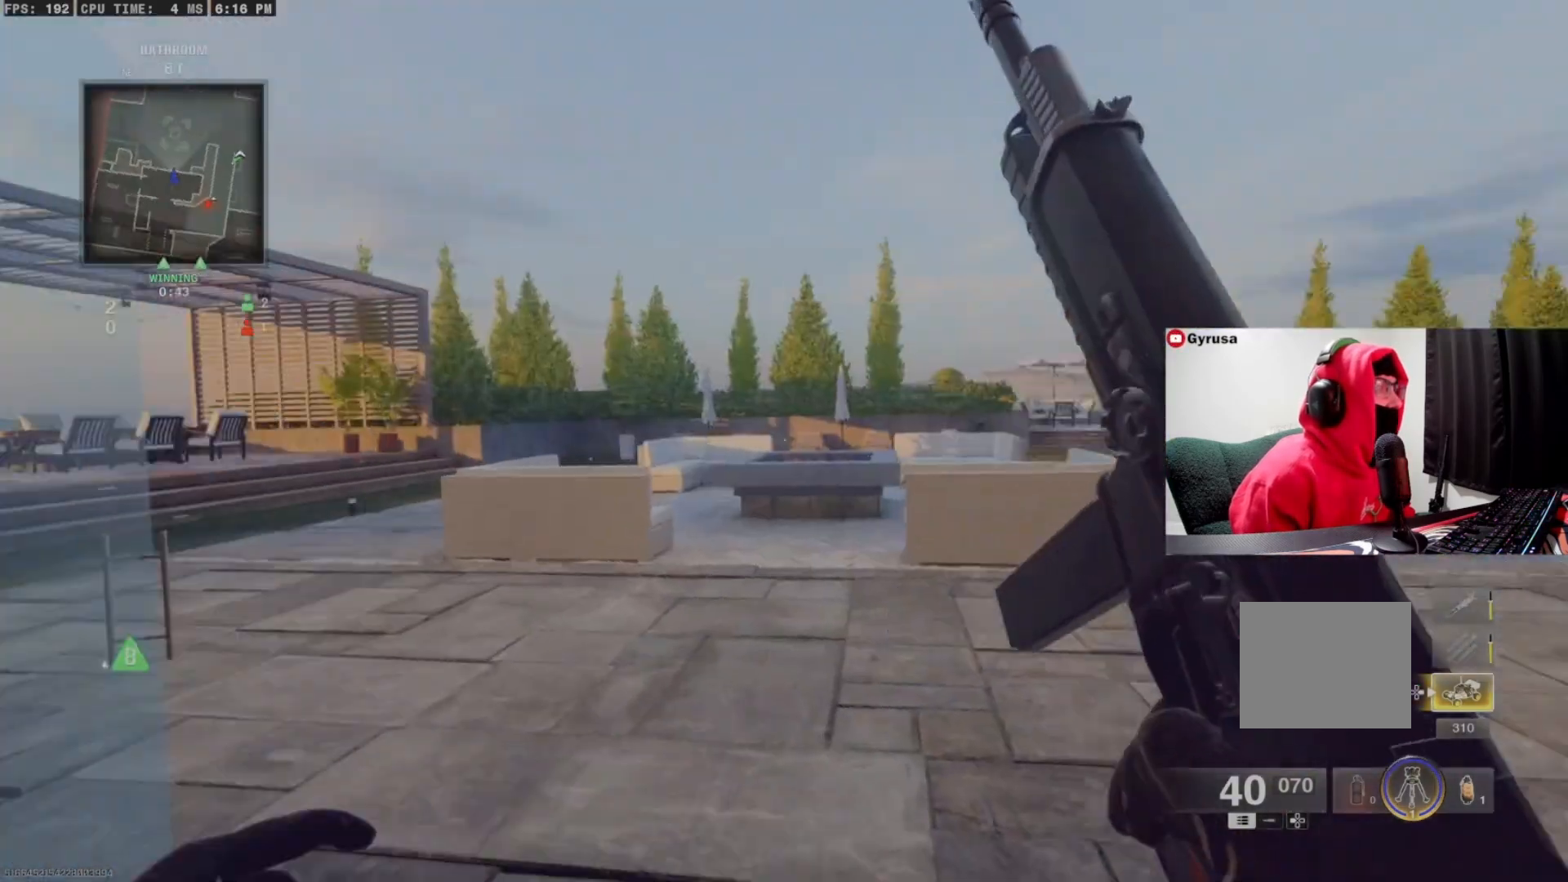
{"buttons": ["CROSS"], "left_stick": "up", "right_stick": "center", "events": [[233, "CIRCLE", "down"], [333, "CIRCLE", "up"], [433, "CROSS", "down"], [433, "right_stick", "center"]]}
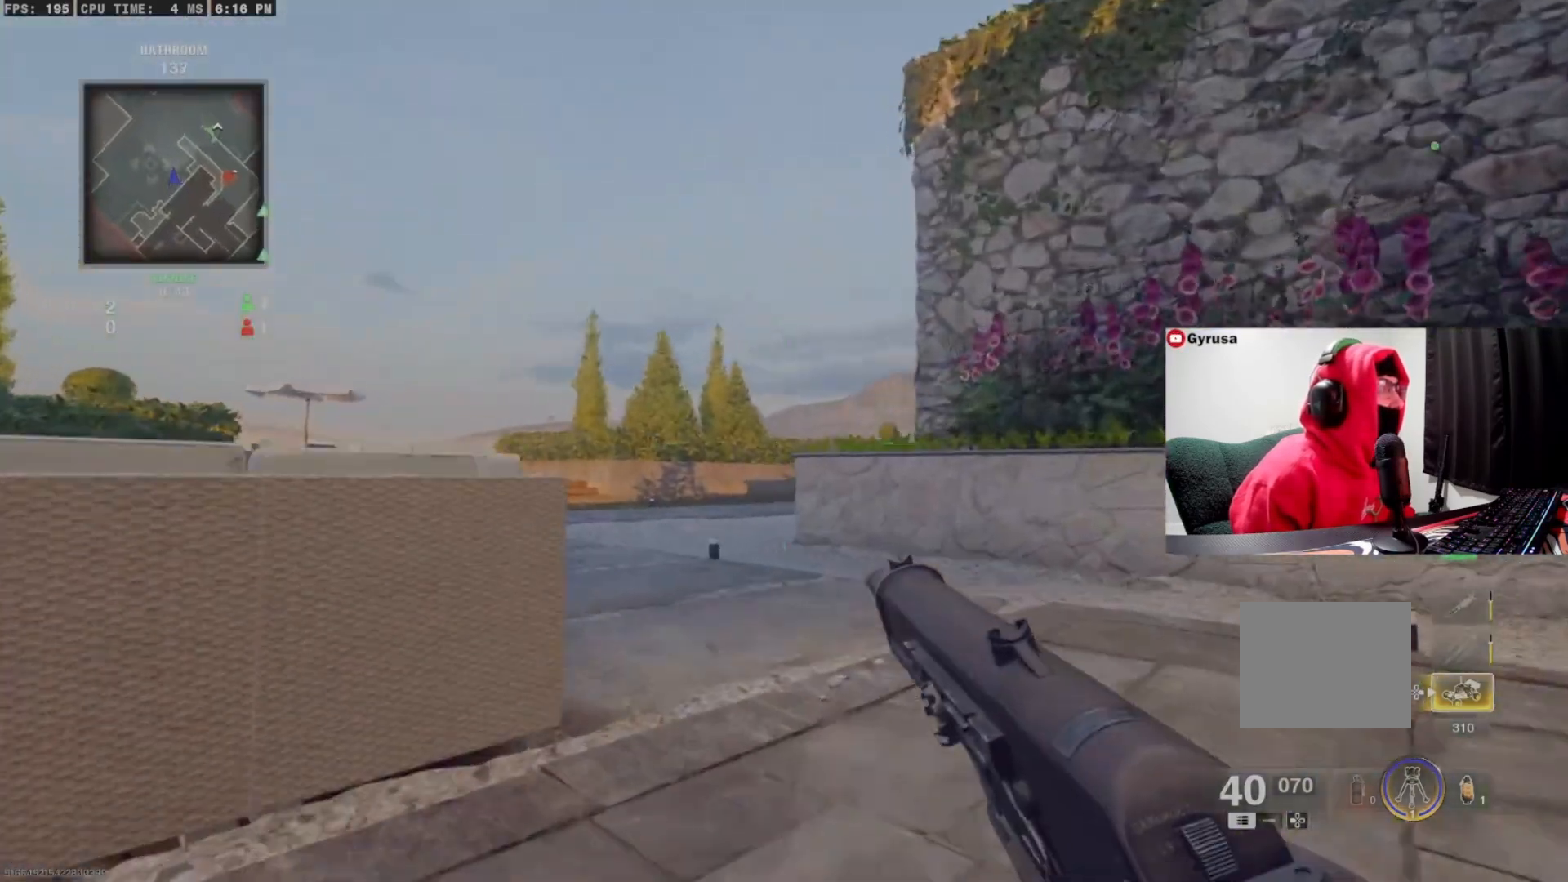
{"buttons": [], "left_stick": "up", "right_stick": "center", "events": [[33, "CROSS", "up"], [33, "right_stick", "right"], [67, "L3", "down"], [133, "right_stick", "center"], [167, "L3", "up"], [267, "right_stick", "left"], [333, "right_stick", "up-left"], [433, "right_stick", "center"]]}
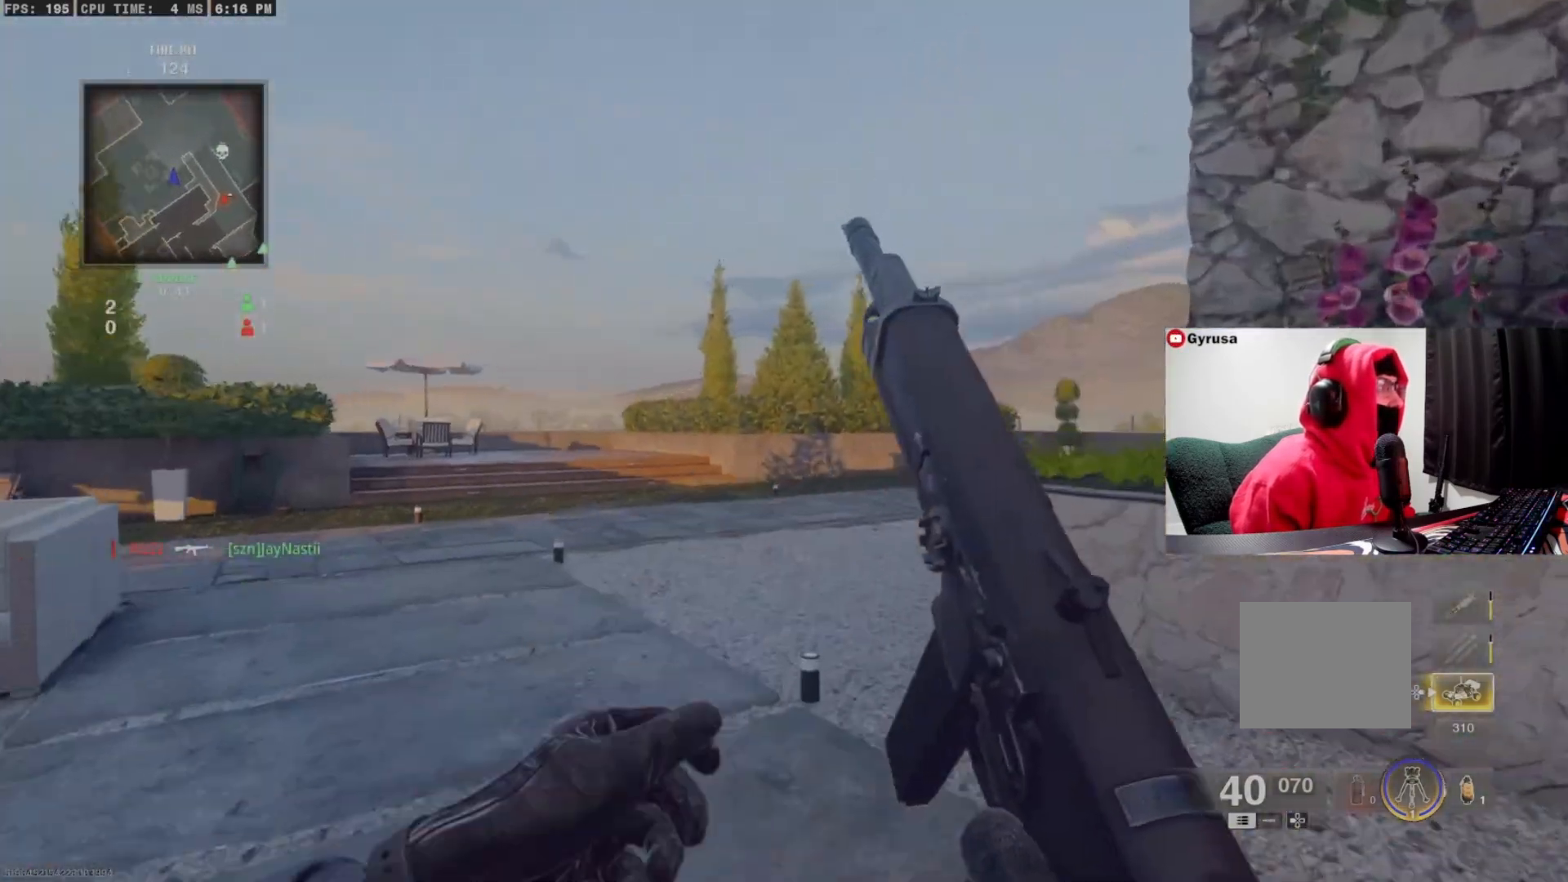
{"buttons": ["CROSS"], "left_stick": "up", "right_stick": "center", "events": [[33, "right_stick", "right"], [167, "CROSS", "down"], [267, "CROSS", "up"], [333, "right_stick", "center"], [500, "CROSS", "down"]]}
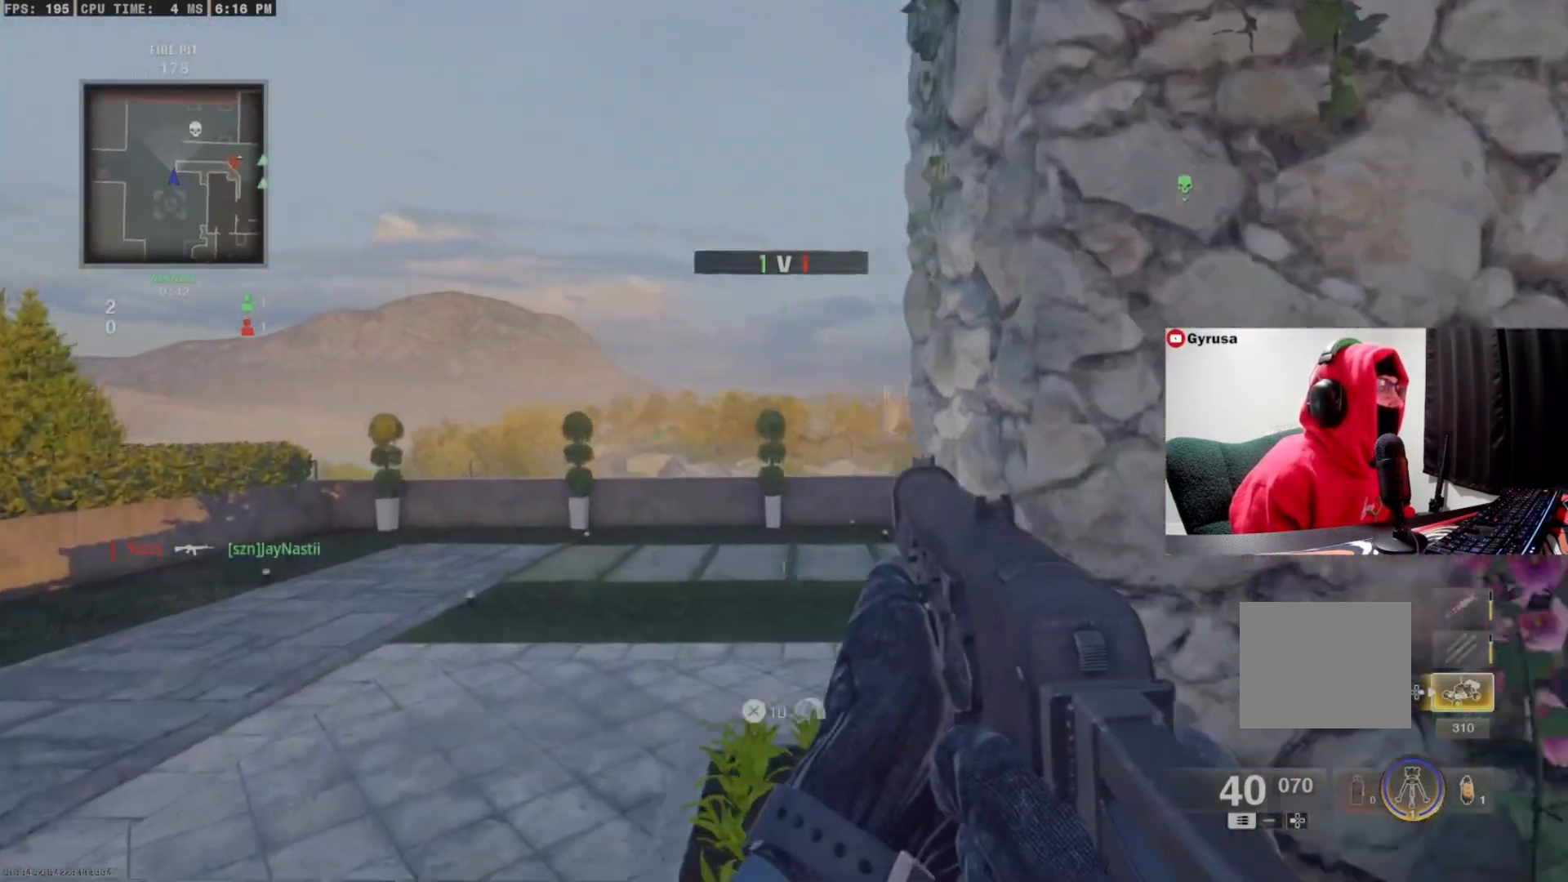
{"buttons": ["CROSS"], "left_stick": "up", "right_stick": "up-right", "events": [[33, "right_stick", "right"], [467, "right_stick", "up-right"]]}
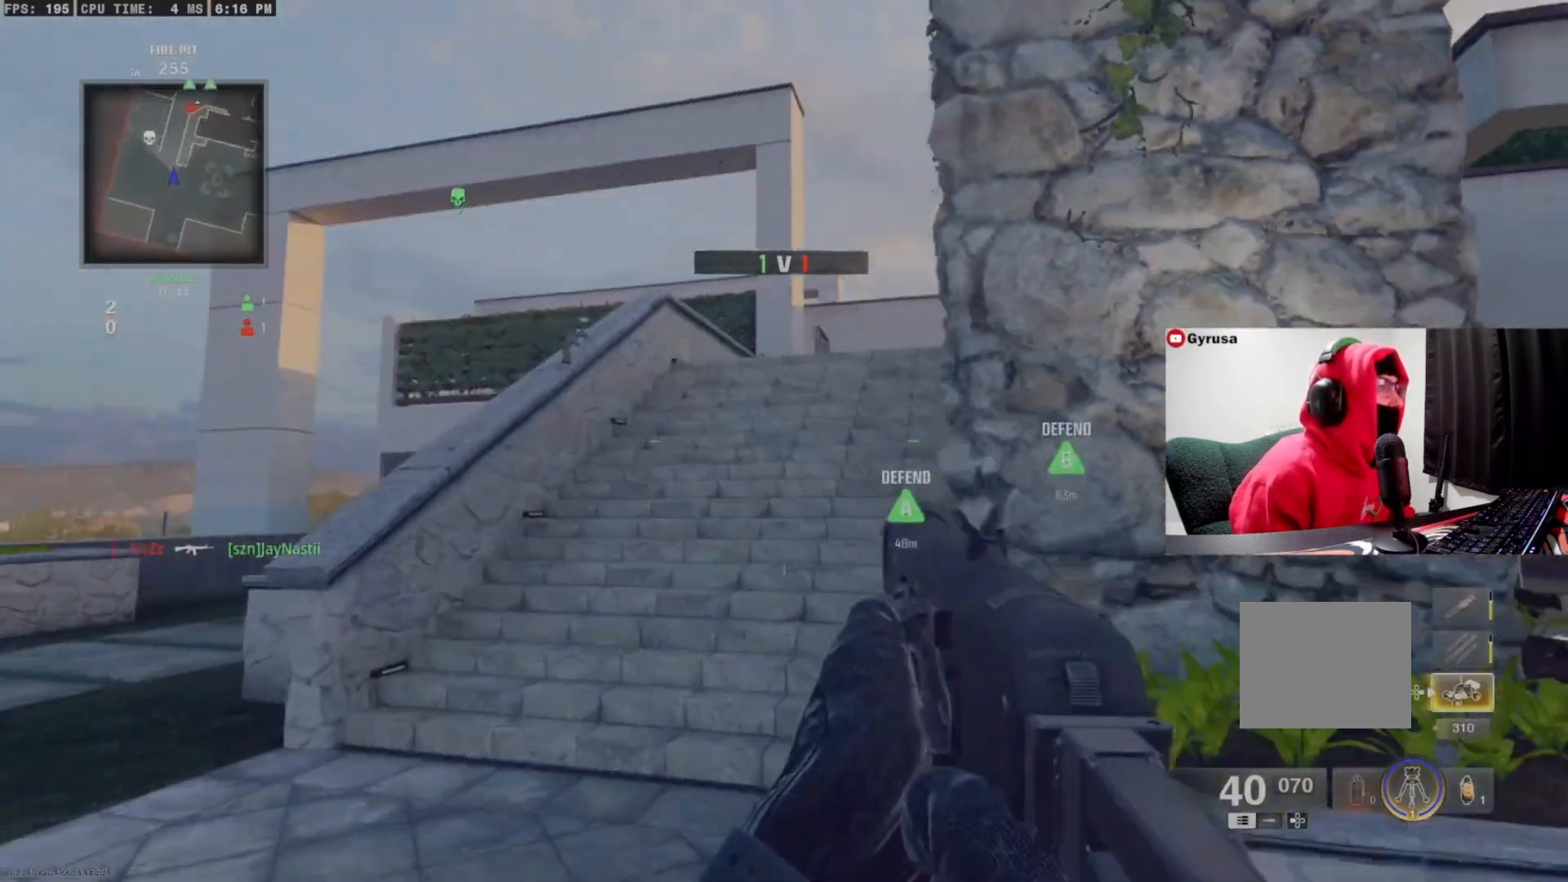
{"buttons": ["CROSS"], "left_stick": "up", "right_stick": "center", "events": [[167, "CROSS", "up"], [167, "right_stick", "center"], [267, "right_stick", "up-right"], [433, "right_stick", "center"], [467, "CROSS", "down"]]}
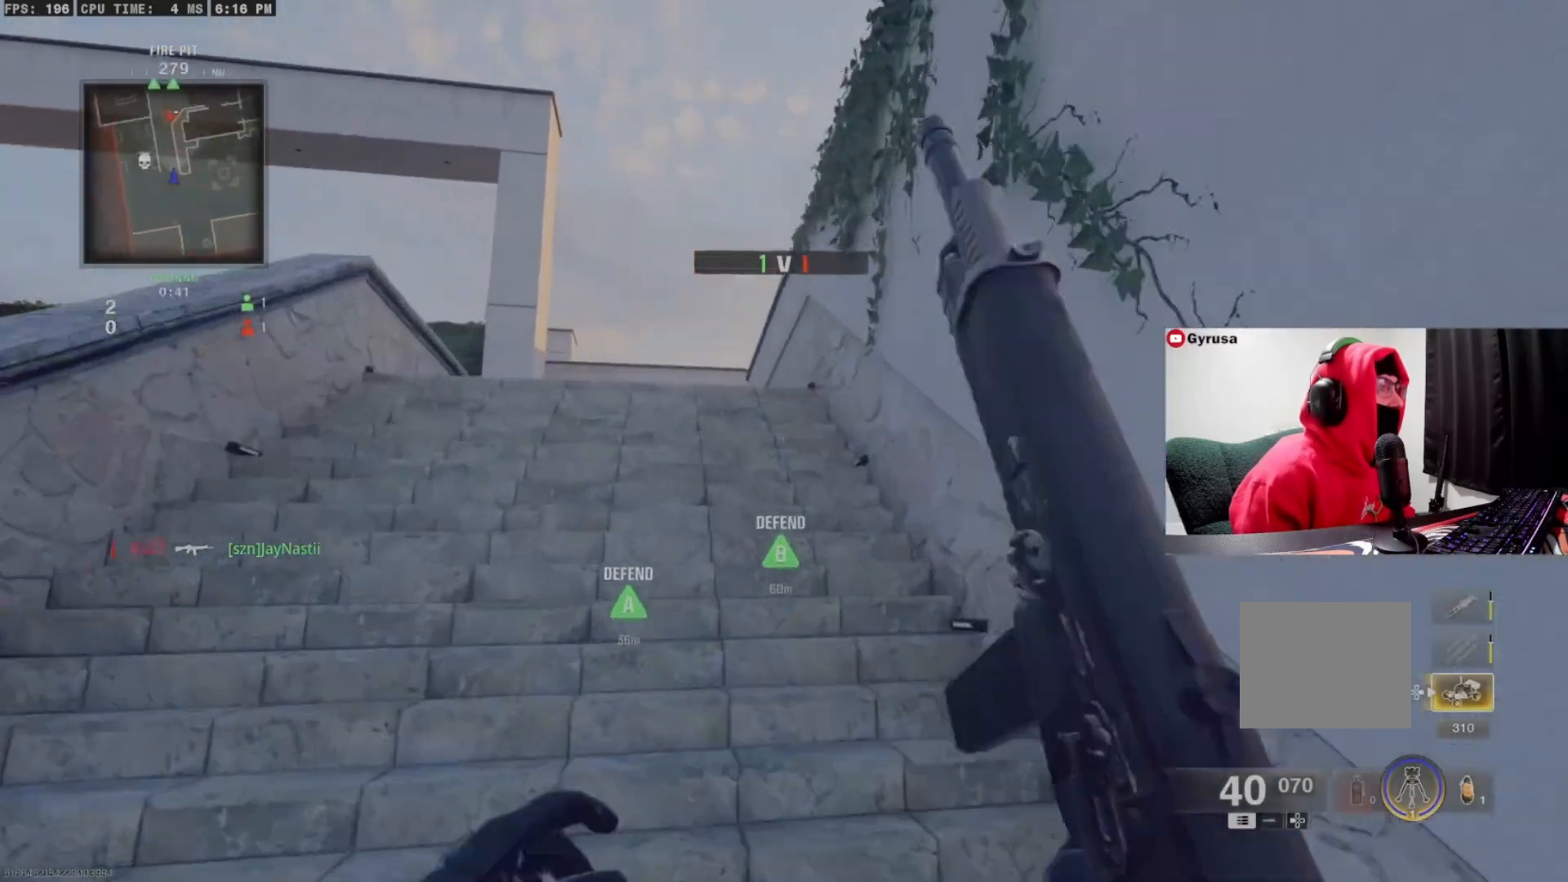
{"buttons": ["L1"], "left_stick": "up-left", "right_stick": "center", "events": [[67, "CROSS", "up"], [100, "right_stick", "down"], [200, "right_stick", "center"], [467, "L1", "down"], [500, "left_stick", "up-left"]]}
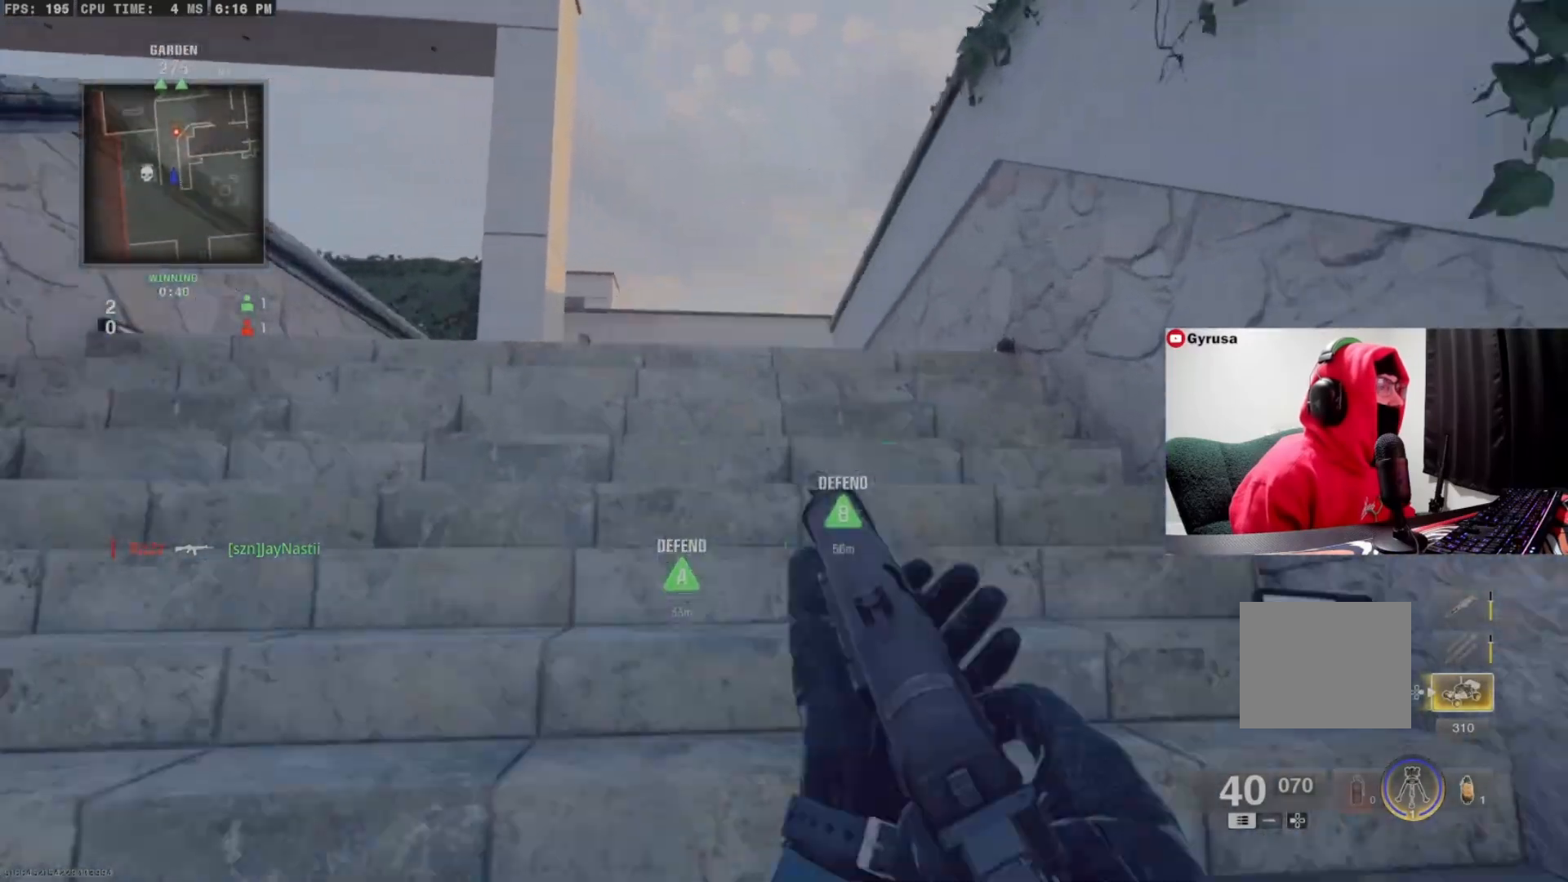
{"buttons": ["CROSS"], "left_stick": "down-left", "right_stick": "right", "events": [[33, "right_stick", "down"], [167, "left_stick", "left"], [167, "right_stick", "center"], [333, "left_stick", "down-left"], [367, "right_stick", "right"], [500, "CROSS", "down"], [500, "L1", "up"]]}
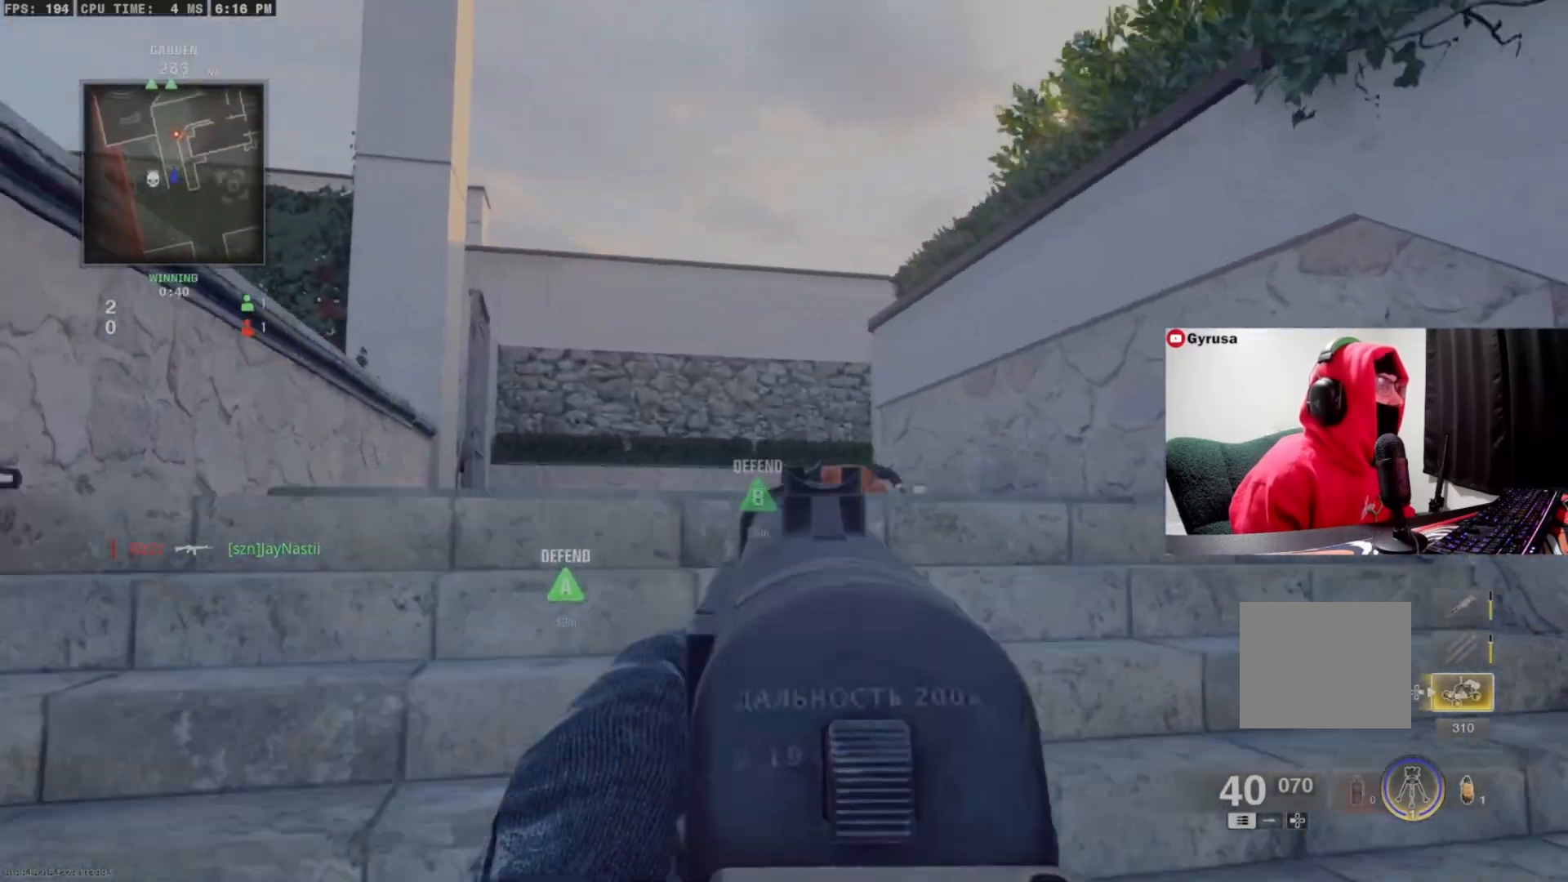
{"buttons": ["L1"], "left_stick": "up-left", "right_stick": "center", "events": [[100, "CROSS", "up"], [100, "left_stick", "left"], [133, "L1", "down"], [133, "right_stick", "down-right"], [233, "left_stick", "up-left"], [300, "right_stick", "right"], [433, "right_stick", "center"]]}
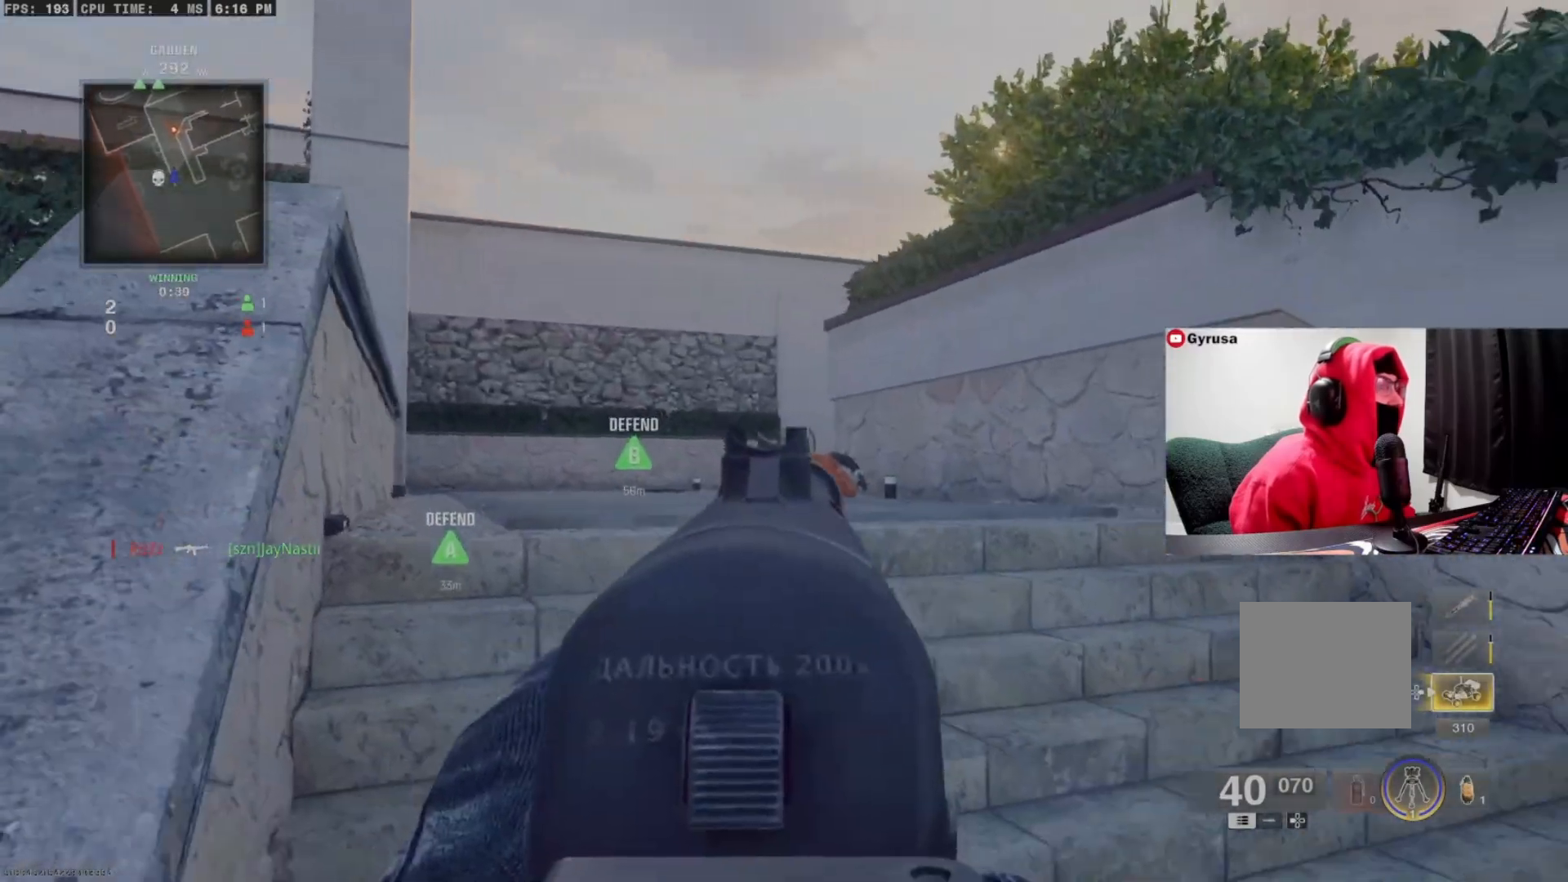
{"buttons": [], "left_stick": "up-left", "right_stick": "center", "events": [[233, "L1", "up"]]}
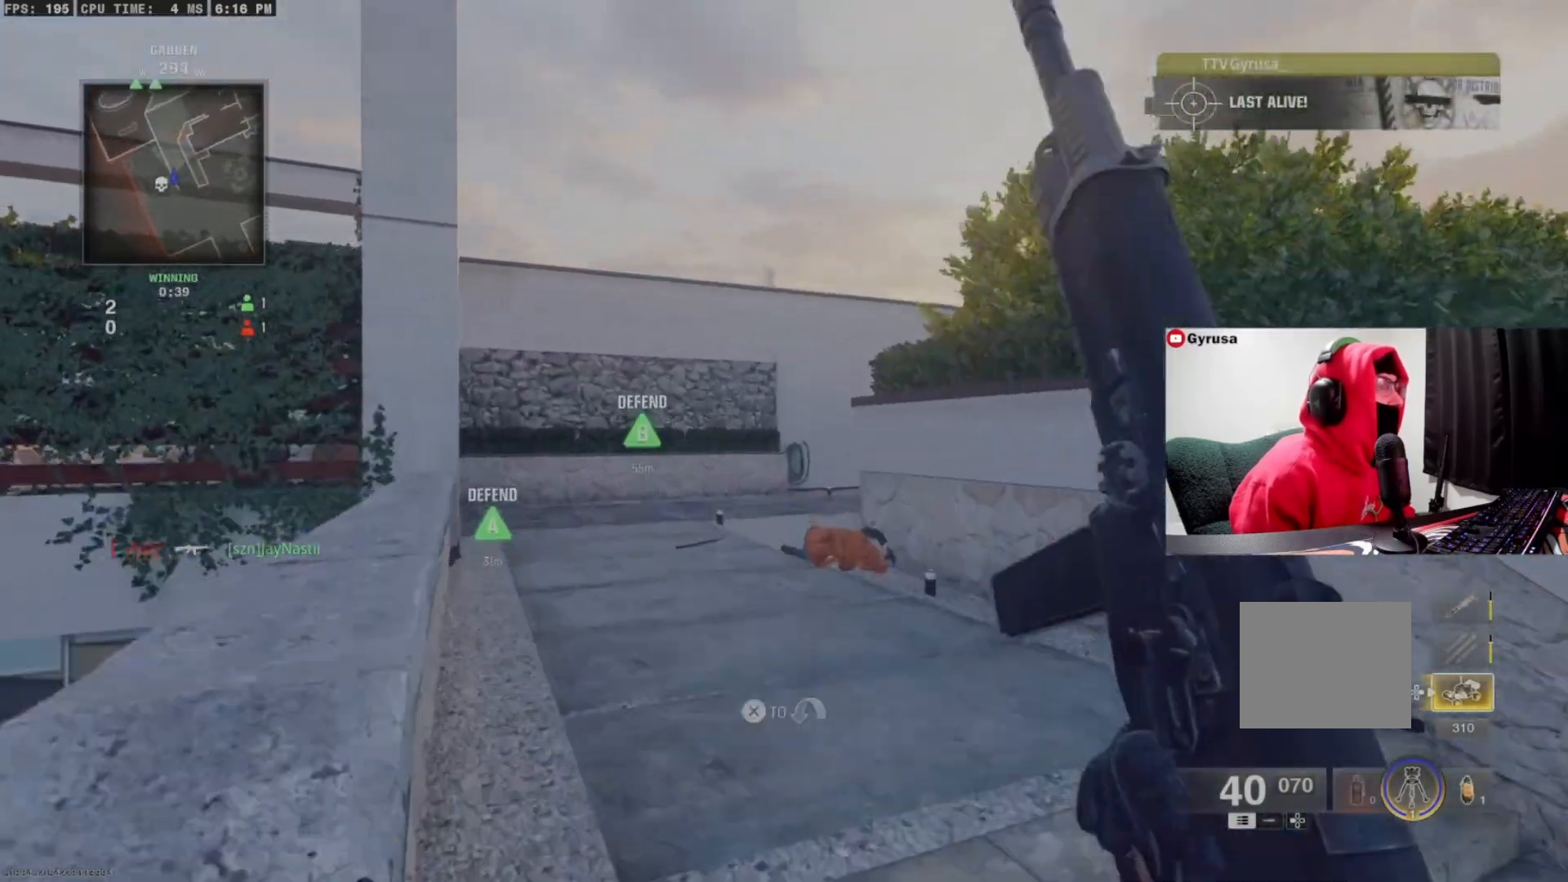
{"buttons": [], "left_stick": "up-right", "right_stick": "right", "events": [[33, "left_stick", "left"], [133, "left_stick", "down-right"], [367, "right_stick", "right"], [500, "left_stick", "up-right"]]}
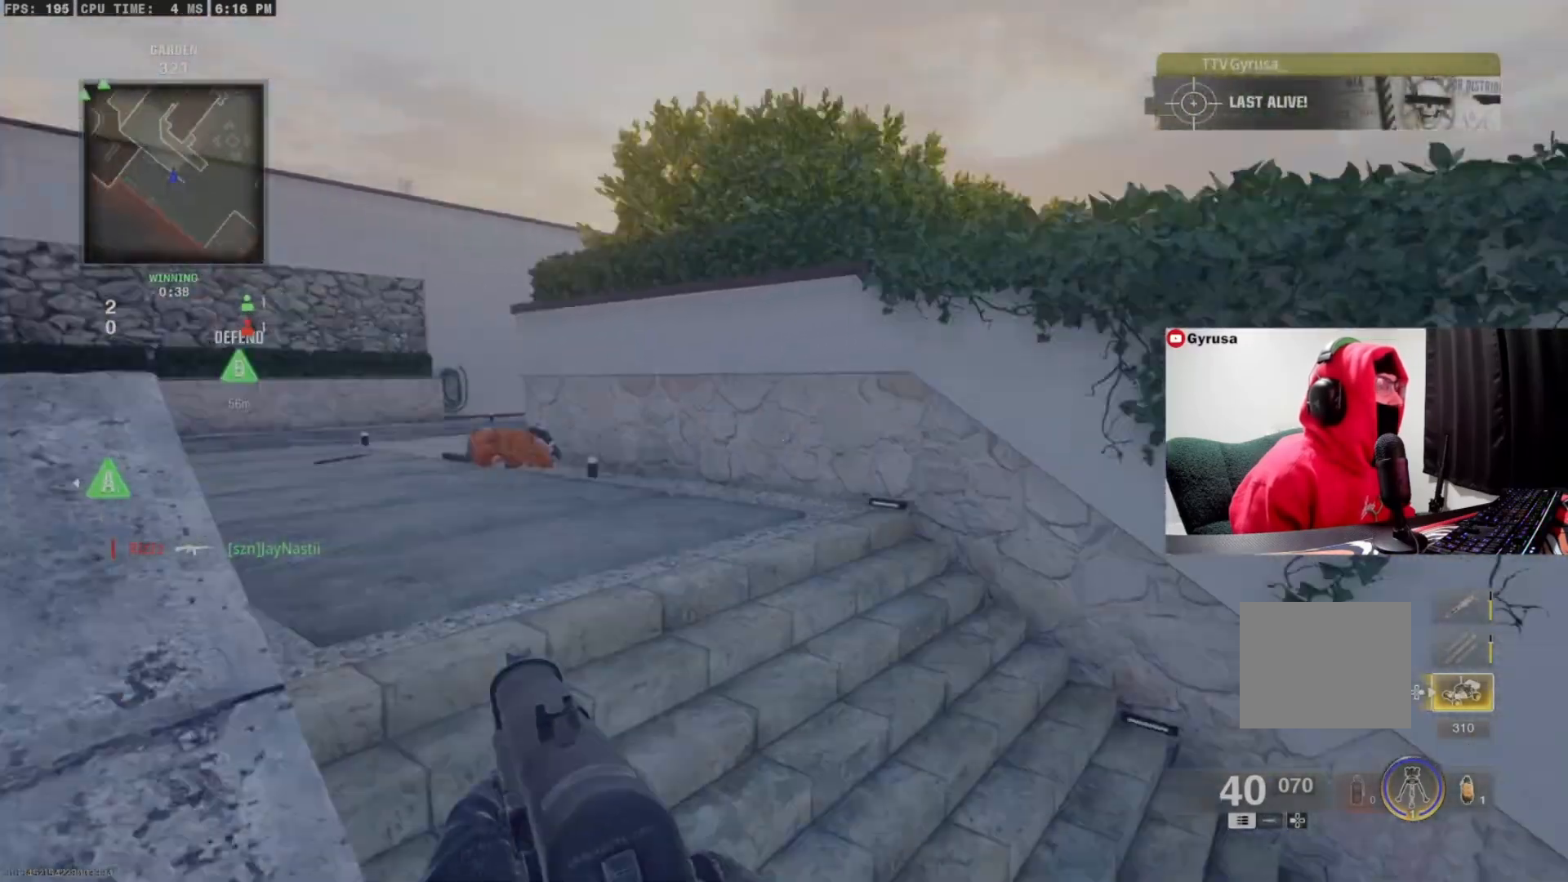
{"buttons": [], "left_stick": "right", "right_stick": "left", "events": [[67, "L3", "down"], [100, "left_stick", "up"], [167, "L3", "up"], [233, "CROSS", "down"], [267, "L3", "down"], [267, "left_stick", "up-right"], [267, "right_stick", "left"], [333, "CROSS", "up"], [333, "L3", "up"], [433, "left_stick", "right"]]}
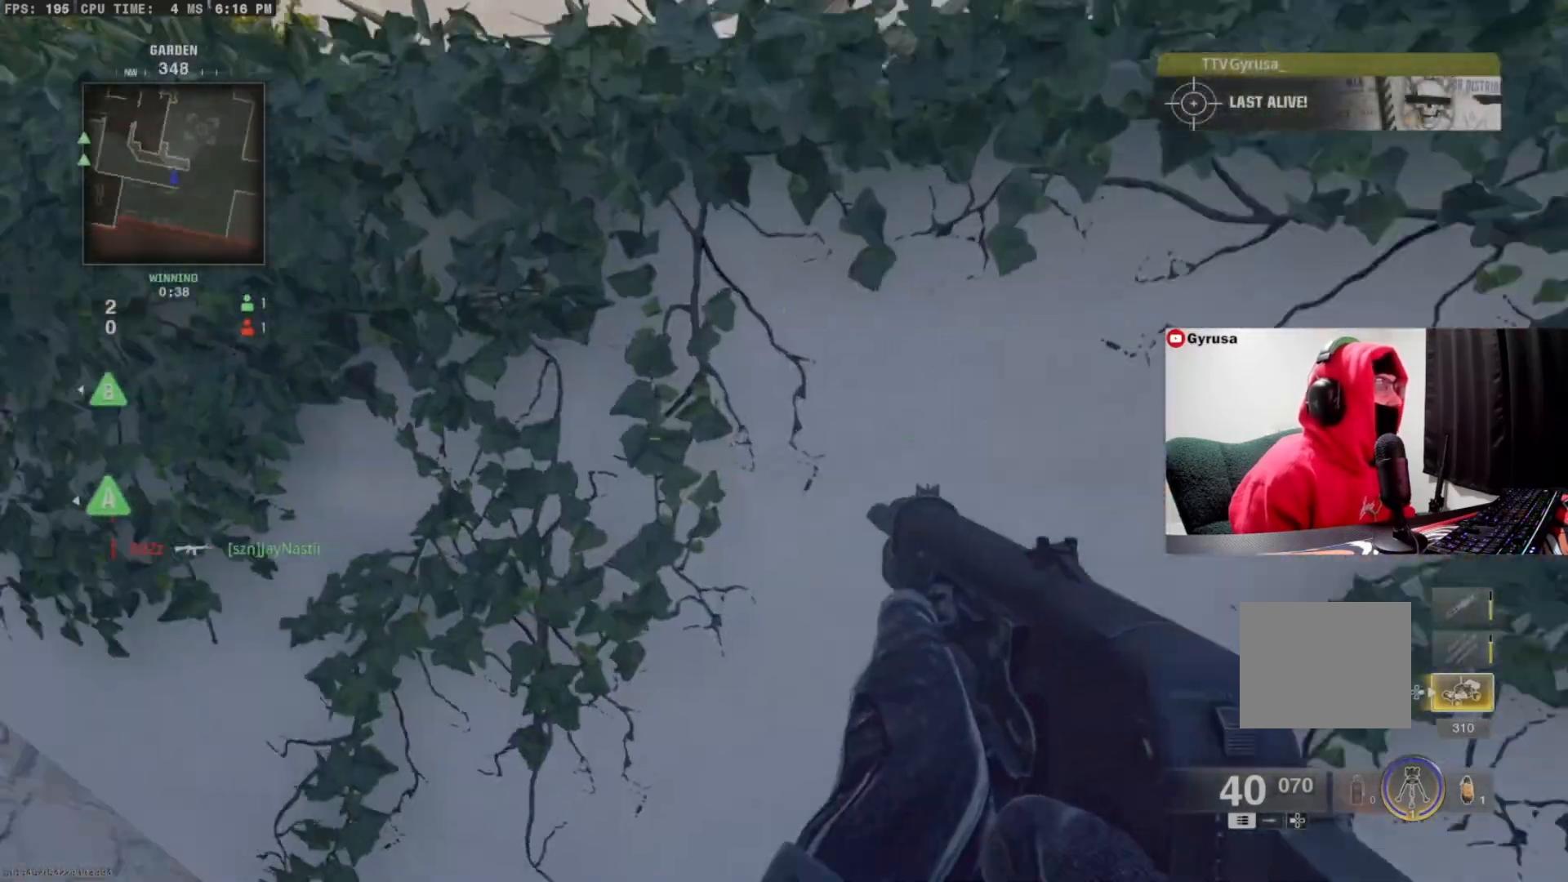
{"buttons": ["CROSS"], "left_stick": "right", "right_stick": "center", "events": [[33, "right_stick", "center"], [67, "left_stick", "down-right"], [500, "CROSS", "down"], [500, "left_stick", "right"]]}
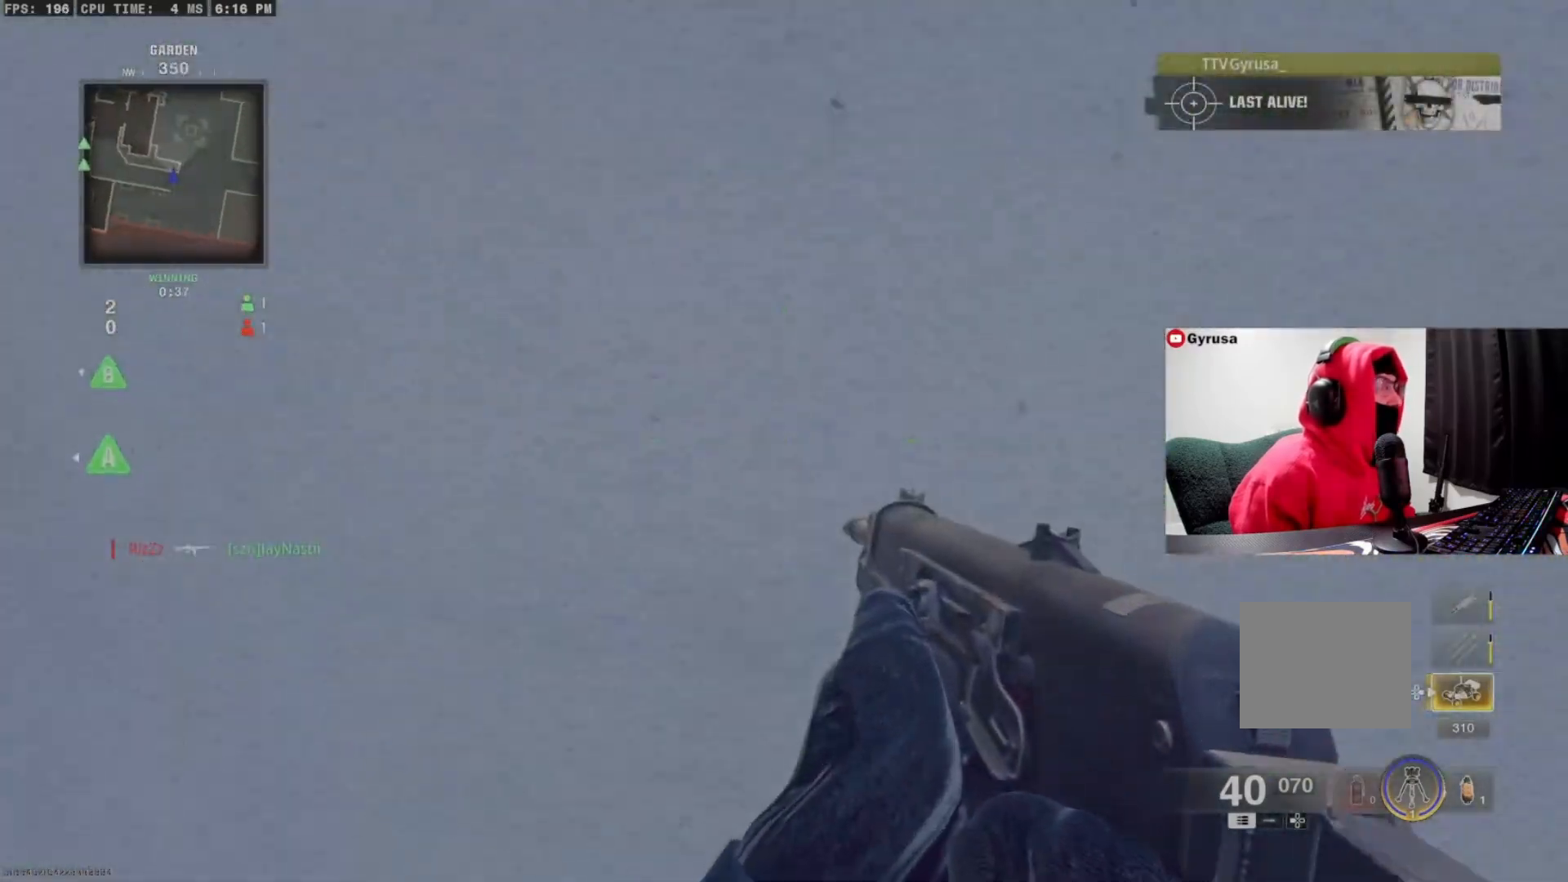
{"buttons": [], "left_stick": "up-right", "right_stick": "center", "events": [[233, "left_stick", "up-right"], [500, "CROSS", "up"]]}
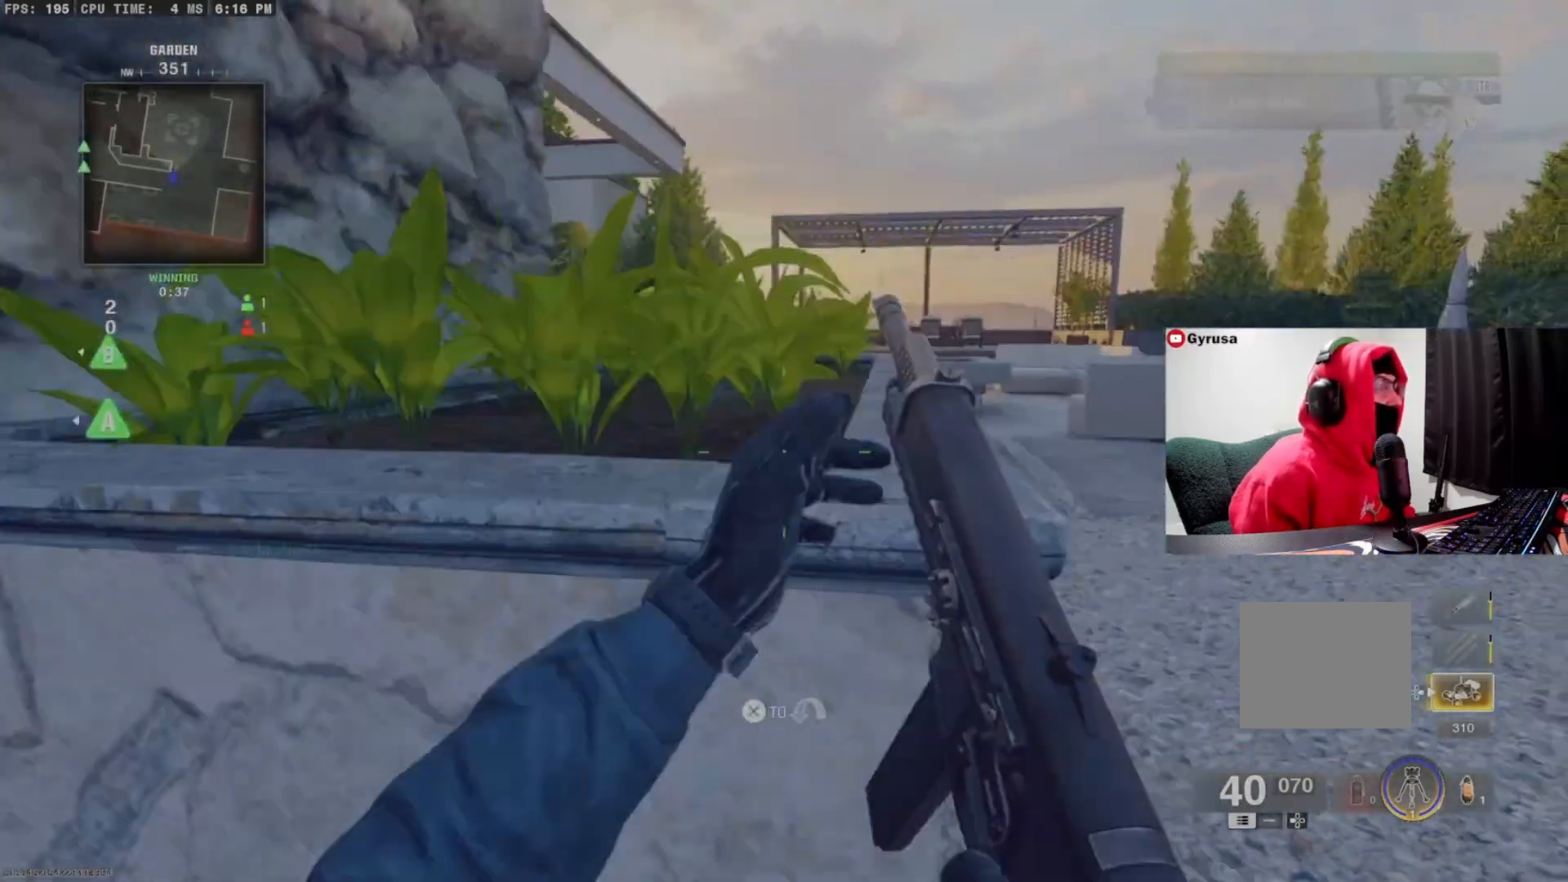
{"buttons": [], "left_stick": "up-right", "right_stick": "left", "events": [[200, "right_stick", "up-left"], [333, "CIRCLE", "down"], [433, "right_stick", "left"], [500, "CIRCLE", "up"]]}
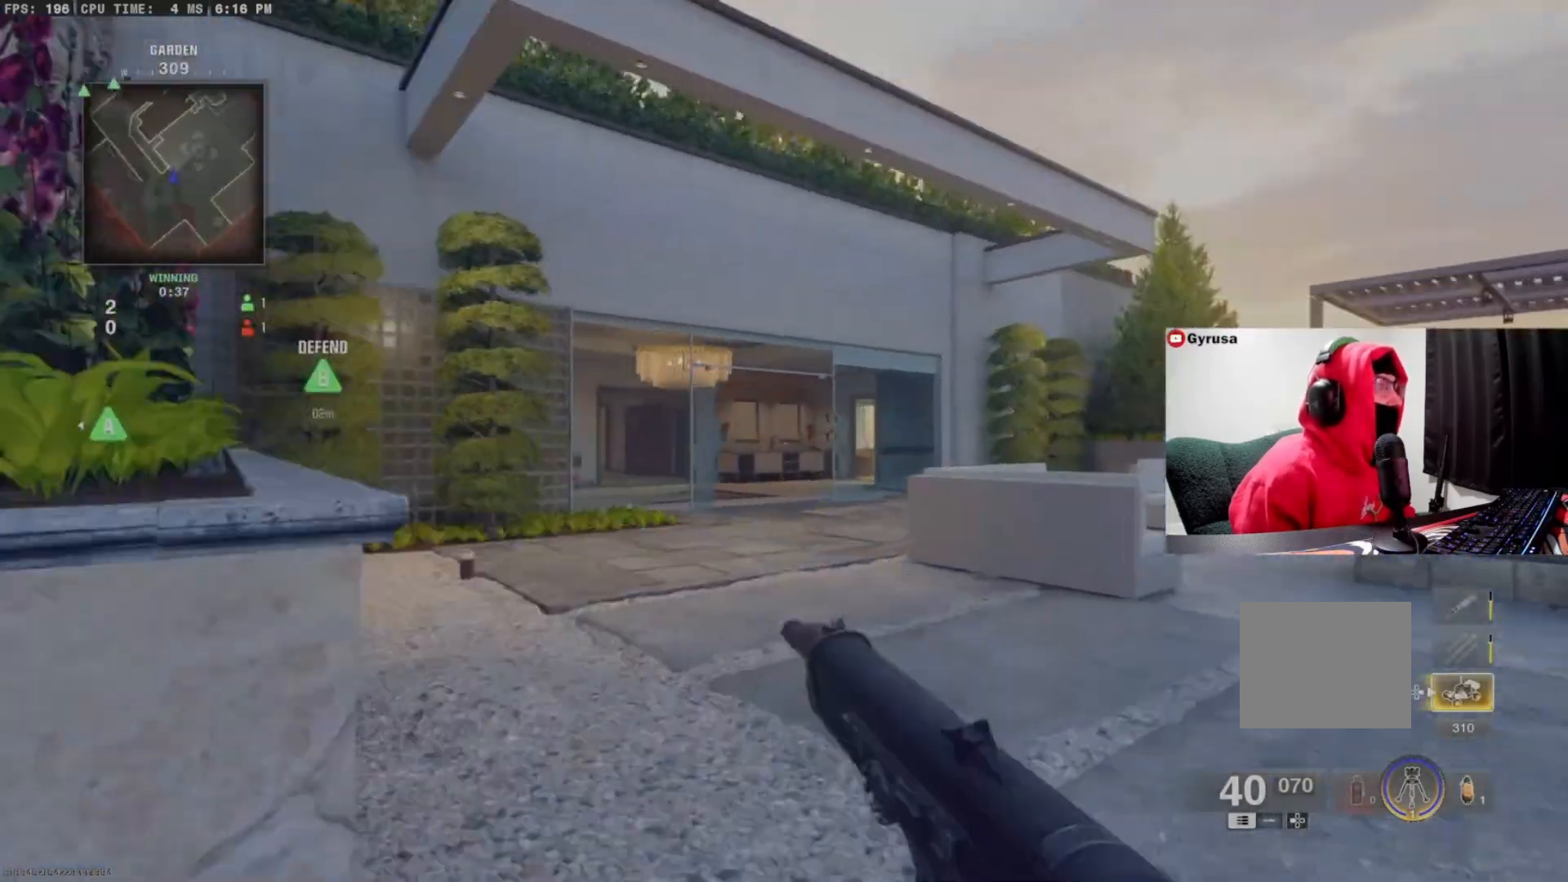
{"buttons": ["L3"], "left_stick": "up-right", "right_stick": "center", "events": [[33, "left_stick", "up"], [67, "L1", "down"], [100, "CROSS", "down"], [100, "right_stick", "center"], [200, "CROSS", "up"], [233, "right_stick", "left"], [267, "left_stick", "up-right"], [433, "L1", "up"], [433, "right_stick", "center"], [467, "L3", "down"]]}
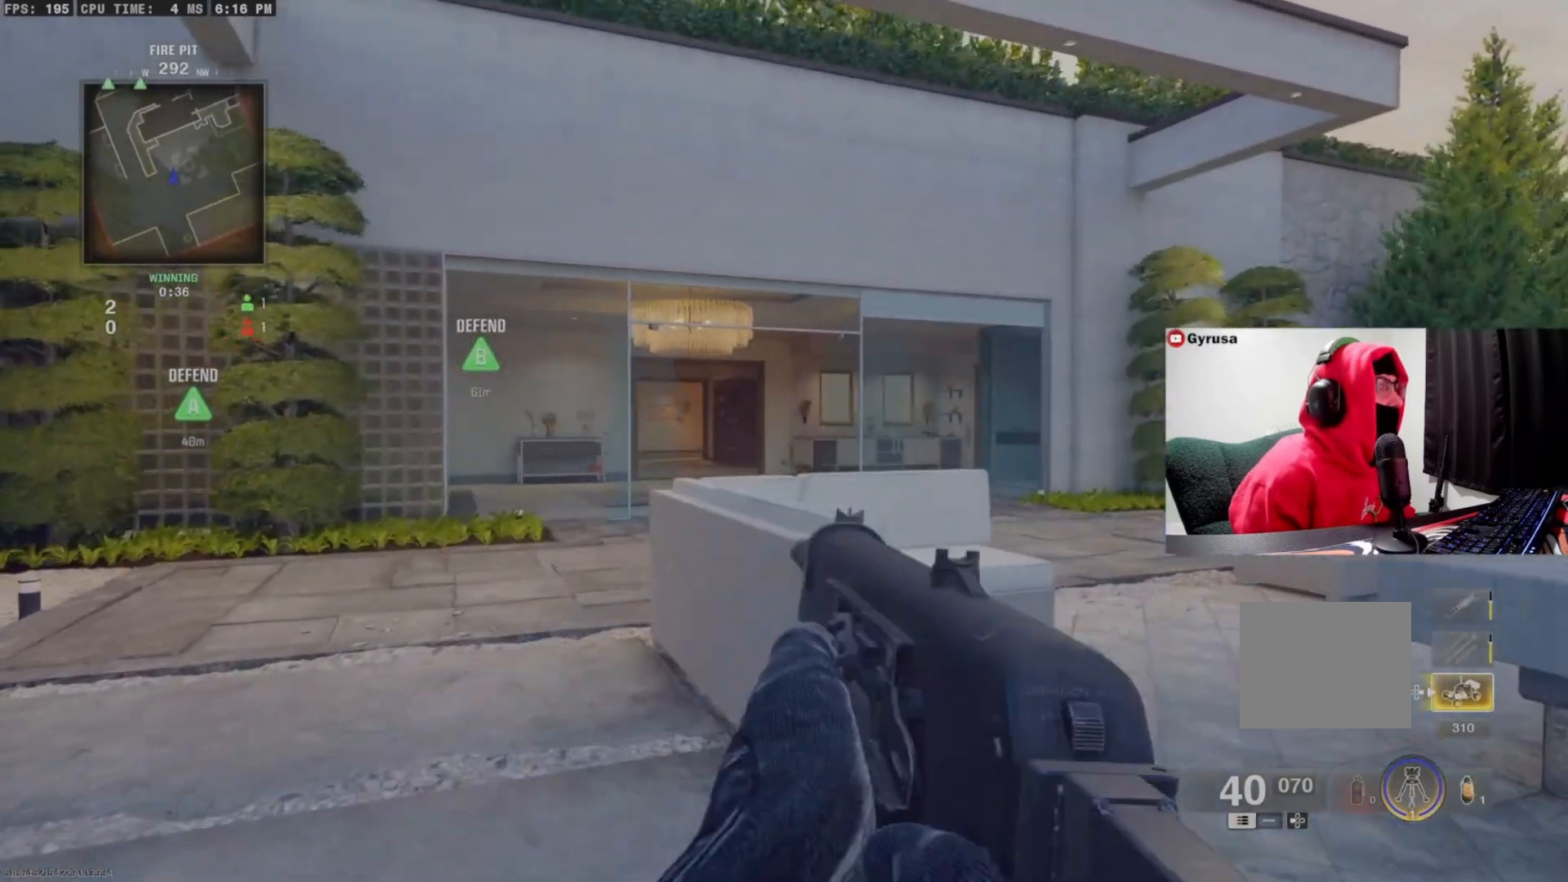
{"buttons": ["L1"], "left_stick": "up-right", "right_stick": "center", "events": [[33, "right_stick", "left"], [67, "L3", "up"], [167, "CROSS", "down"], [233, "L1", "down"], [233, "right_stick", "center"], [267, "CROSS", "up"]]}
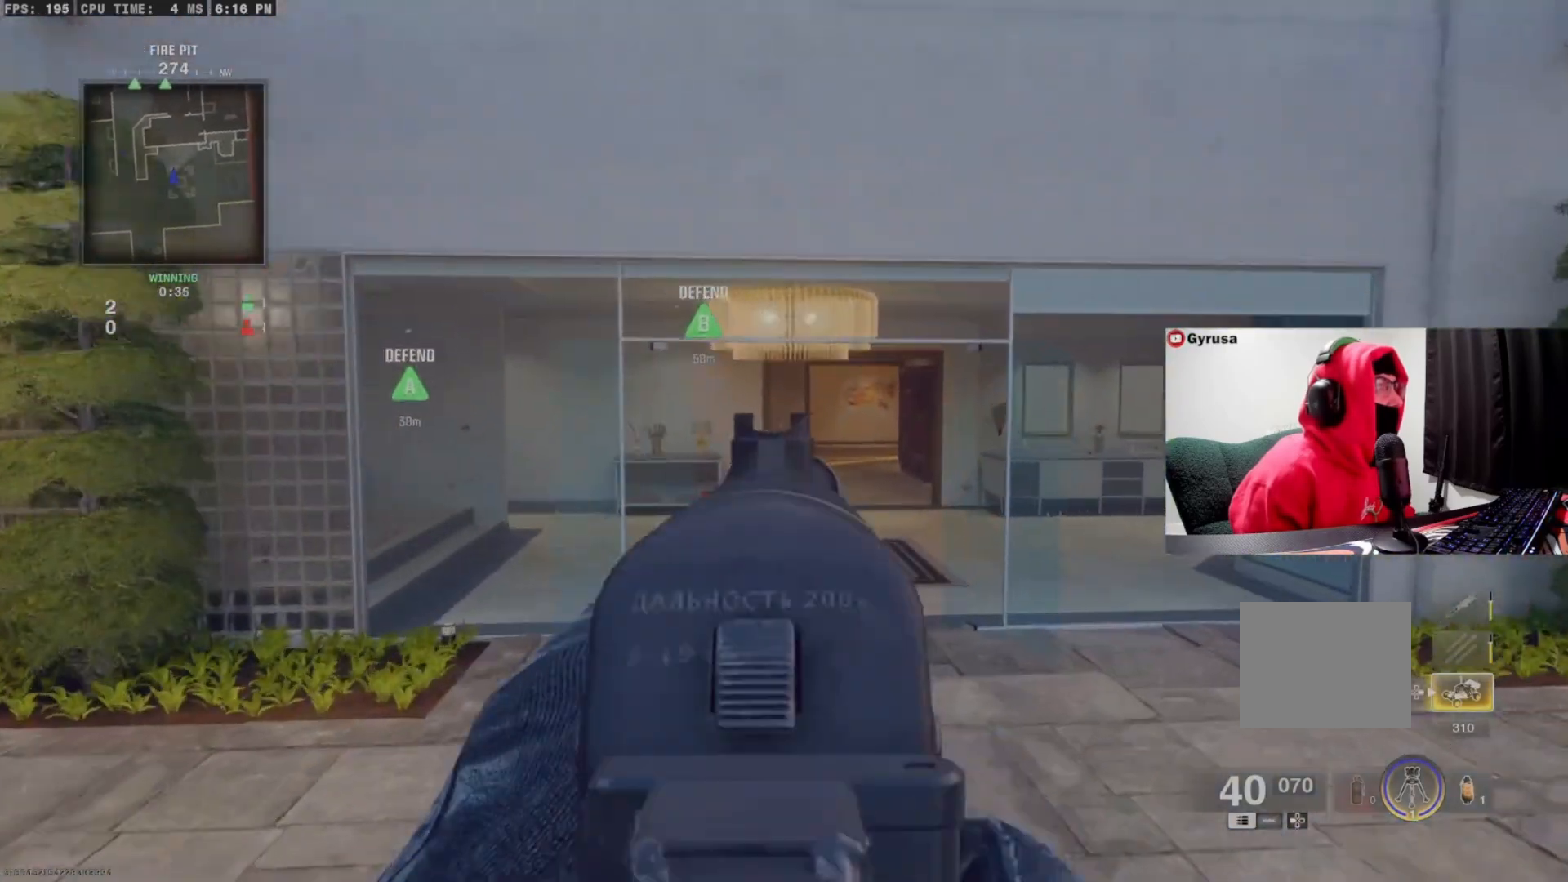
{"buttons": [], "left_stick": "up", "right_stick": "center", "events": [[133, "L1", "up"], [133, "left_stick", "up"]]}
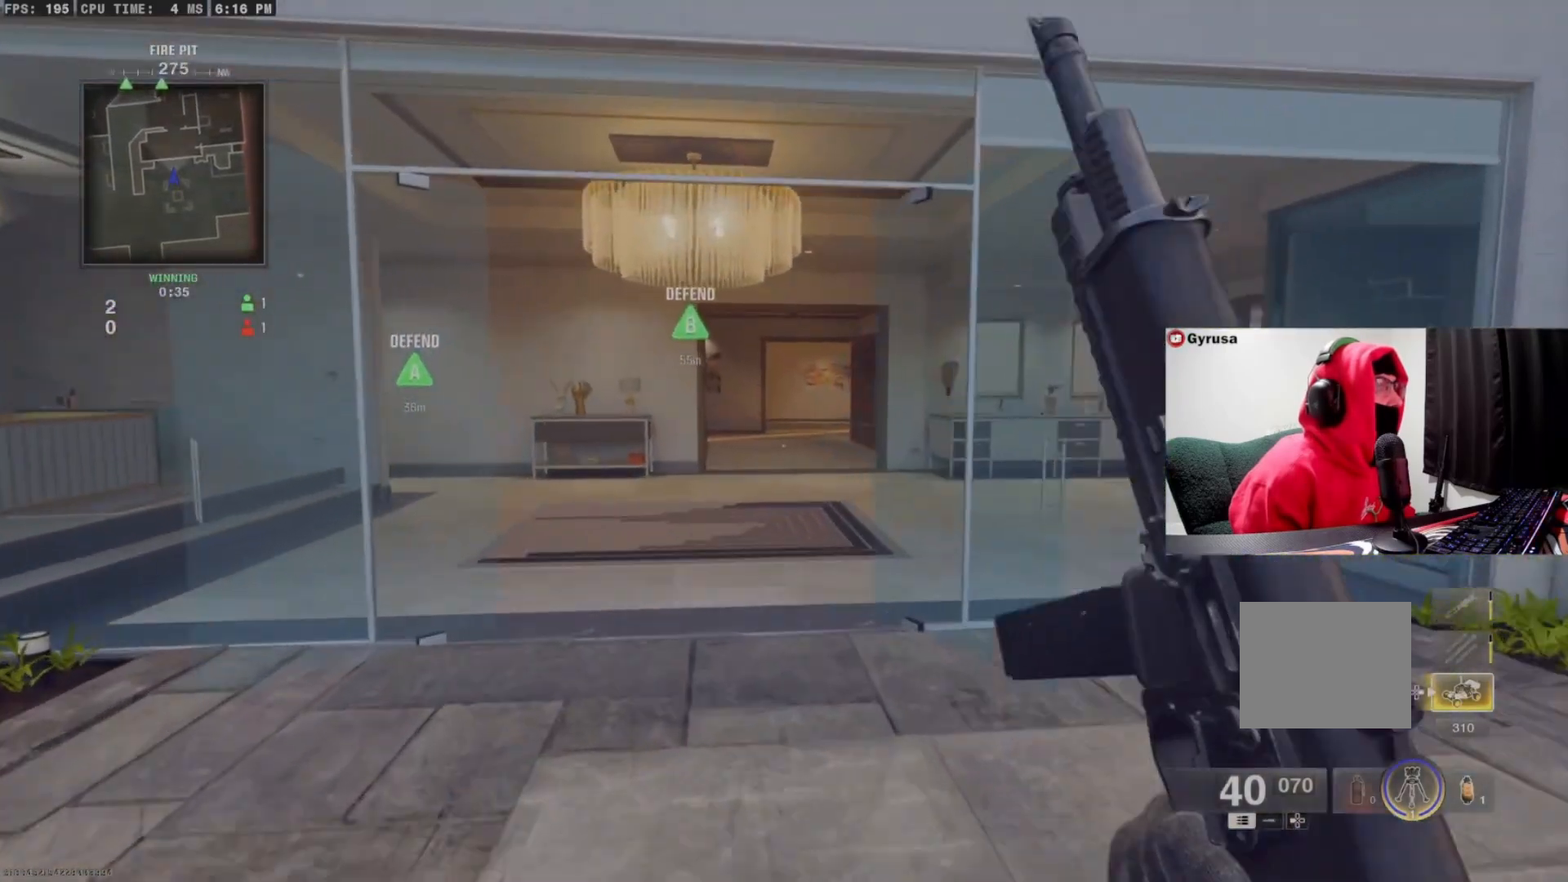
{"buttons": [], "left_stick": "left", "right_stick": "right", "events": [[33, "CIRCLE", "down"], [33, "right_stick", "right"], [200, "CIRCLE", "up"], [200, "CROSS", "down"], [267, "left_stick", "up-left"], [300, "right_stick", "center"], [400, "right_stick", "right"], [433, "left_stick", "left"], [500, "CROSS", "up"]]}
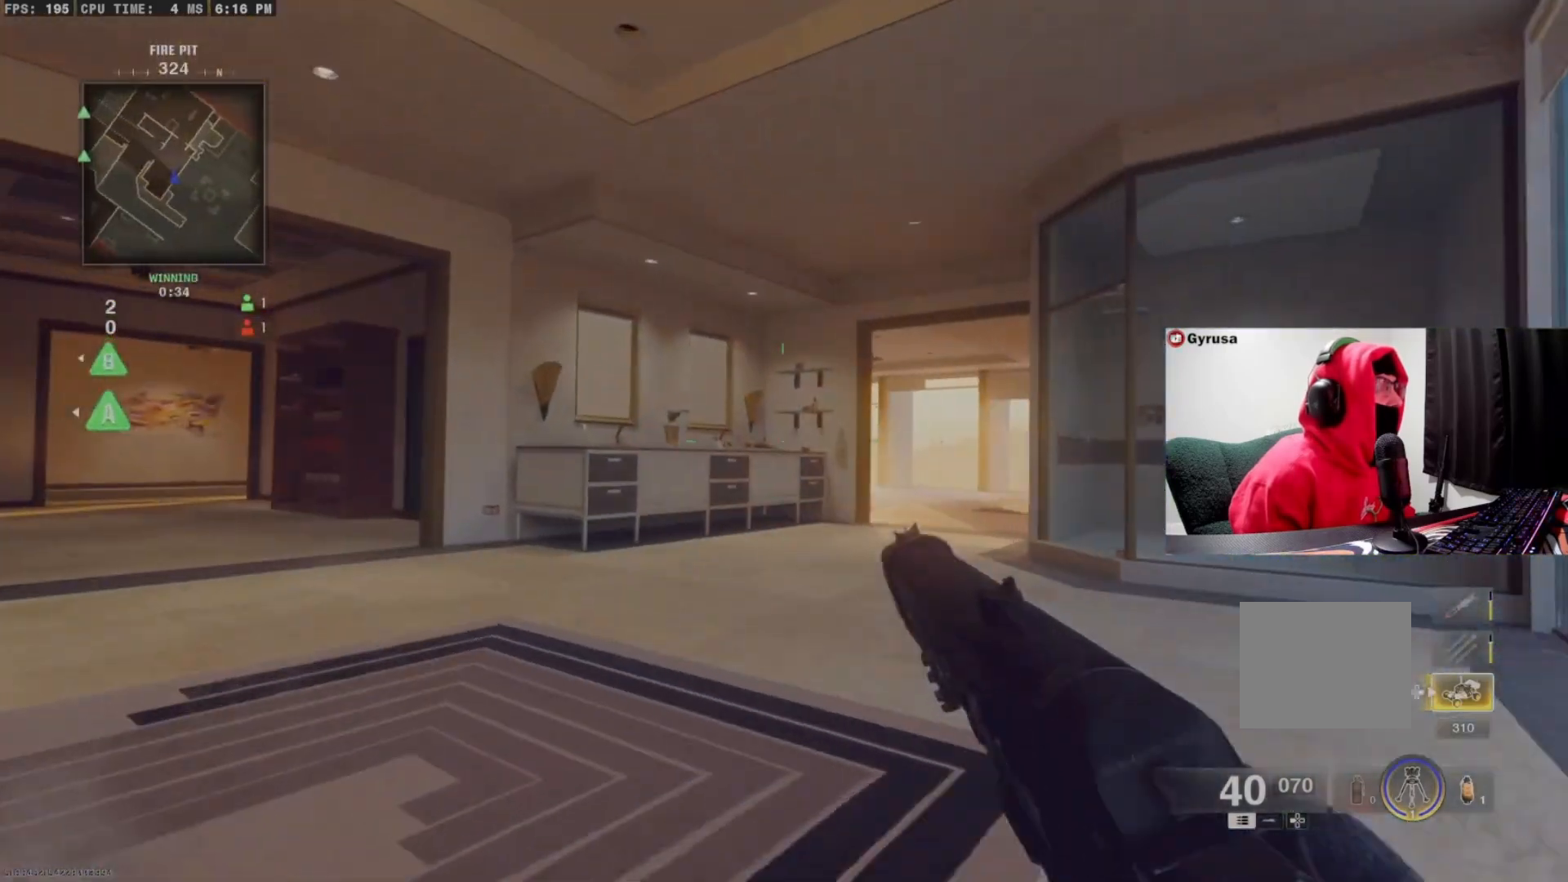
{"buttons": [], "left_stick": "down-left", "right_stick": "right", "events": [[33, "left_stick", "down-left"], [33, "right_stick", "center"], [267, "CROSS", "down"], [367, "CROSS", "up"], [433, "right_stick", "right"]]}
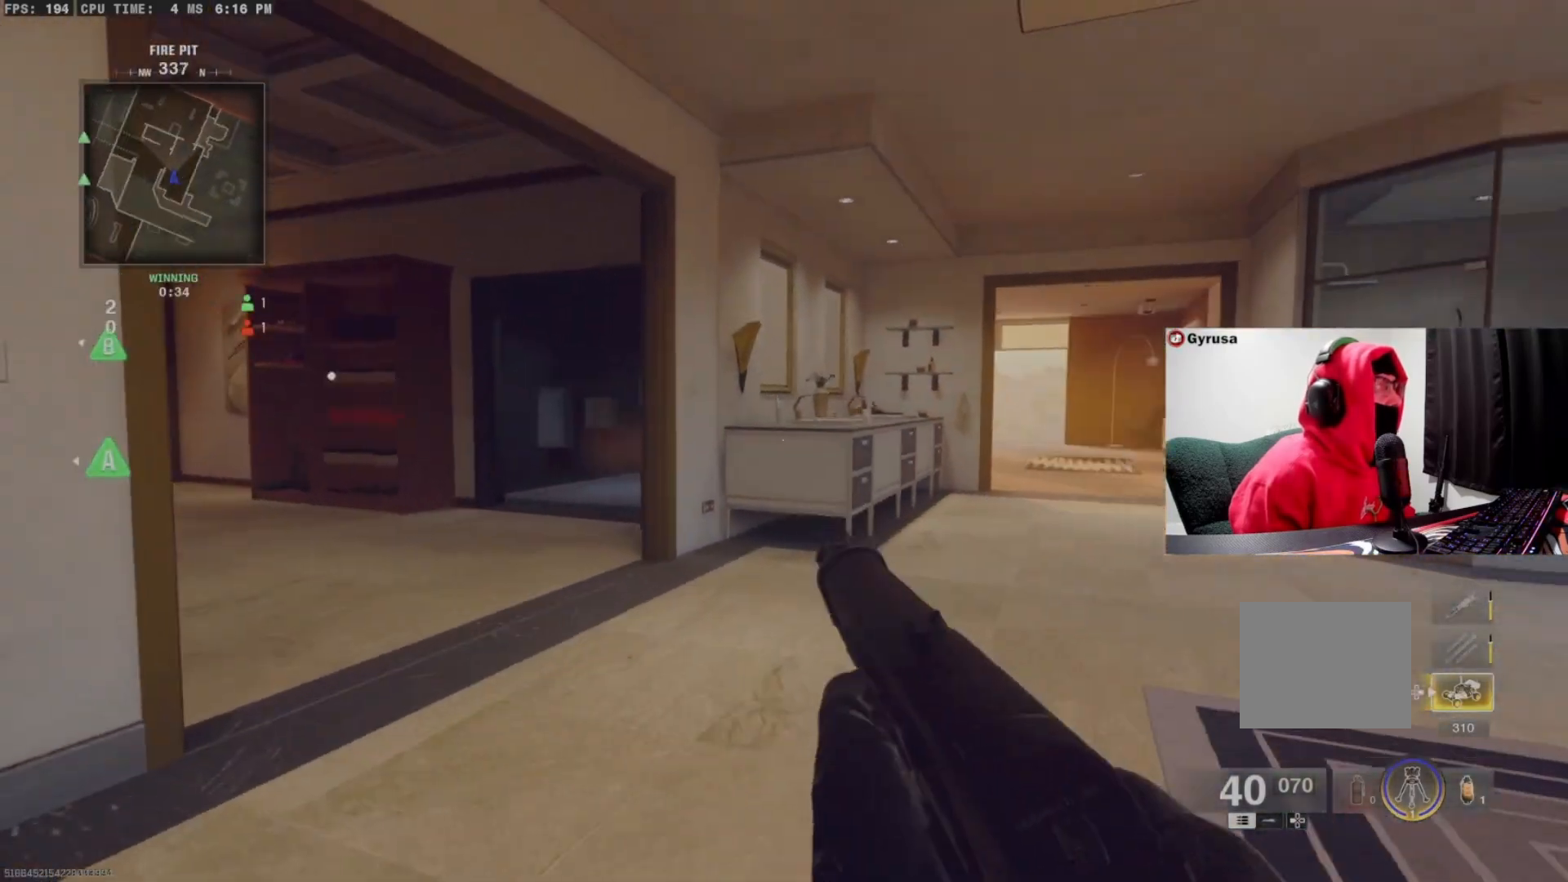
{"buttons": [], "left_stick": "down", "right_stick": "center", "events": [[100, "right_stick", "center"], [133, "left_stick", "down"], [233, "right_stick", "right"], [333, "right_stick", "center"]]}
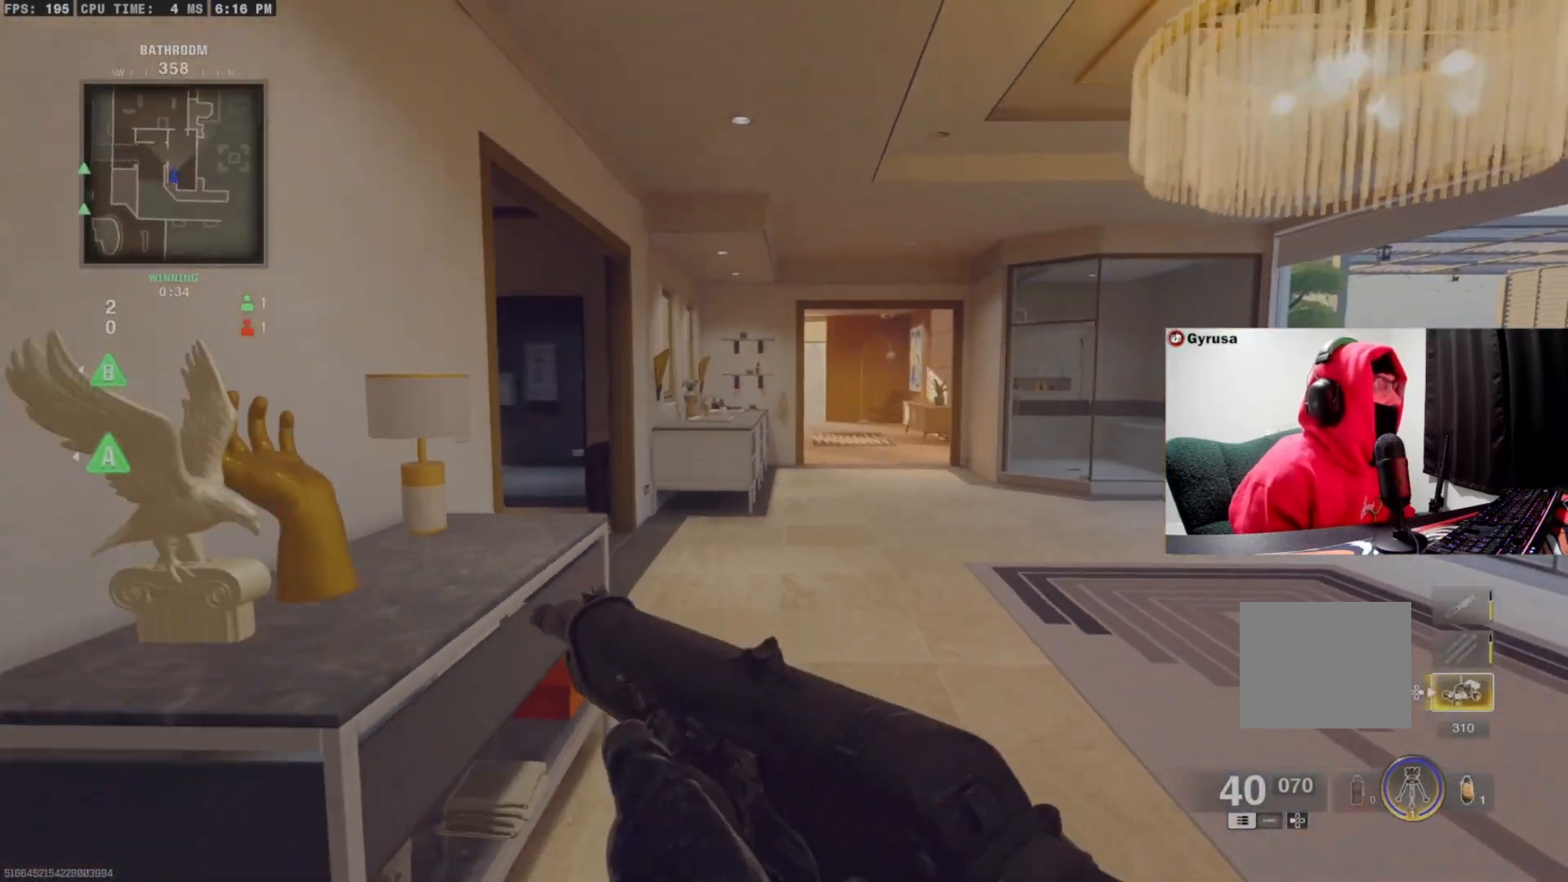
{"buttons": [], "left_stick": "center", "right_stick": "center", "events": [[33, "right_stick", "right"], [167, "right_stick", "center"], [333, "left_stick", "center"]]}
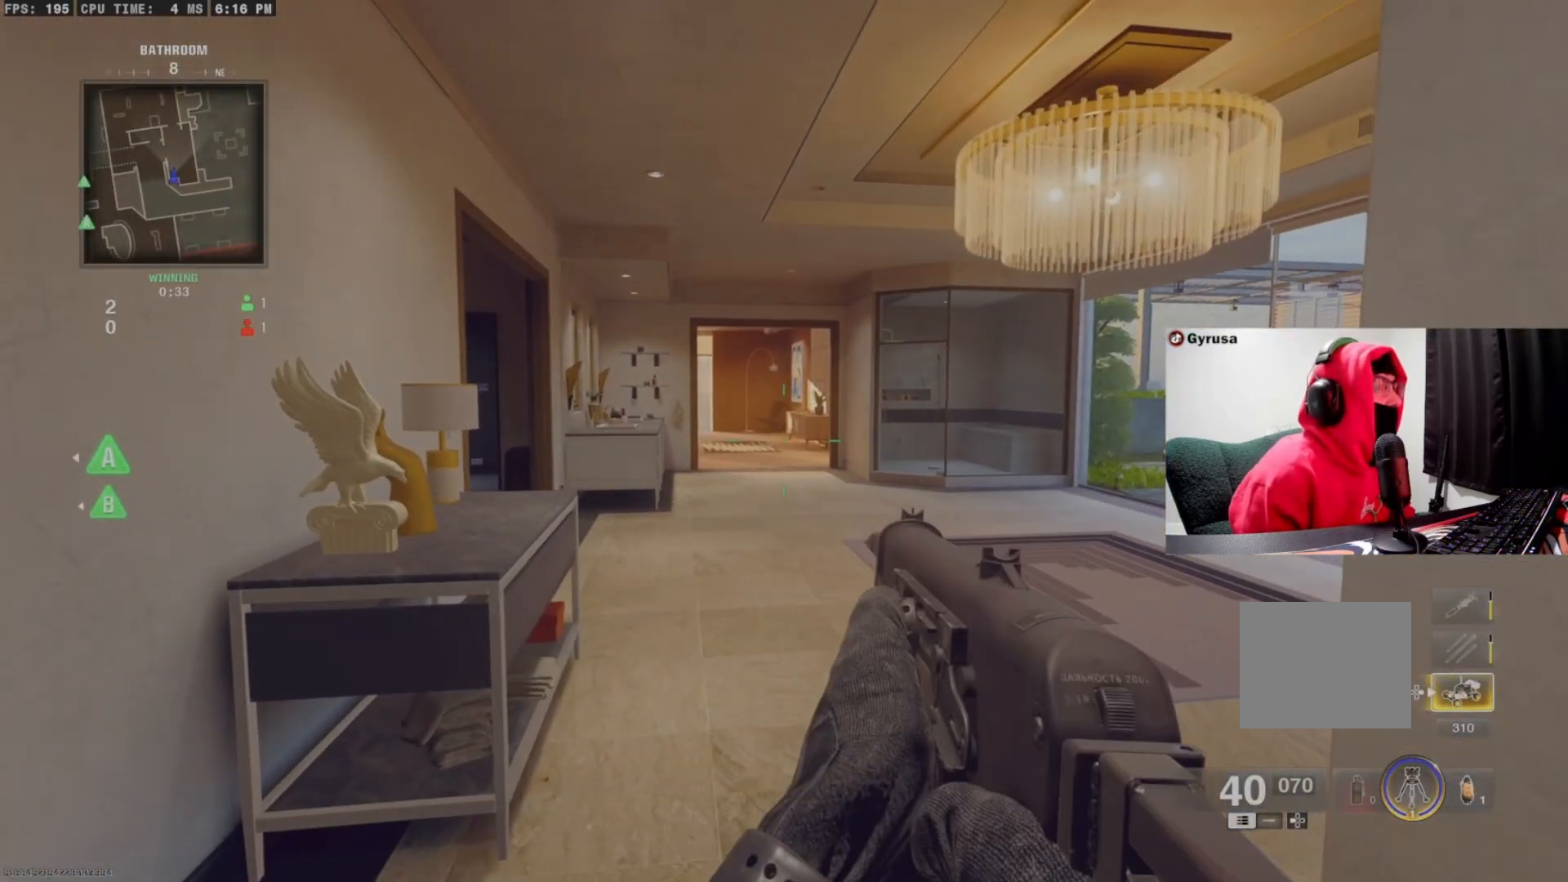
{"buttons": [], "left_stick": "center", "right_stick": "center", "events": []}